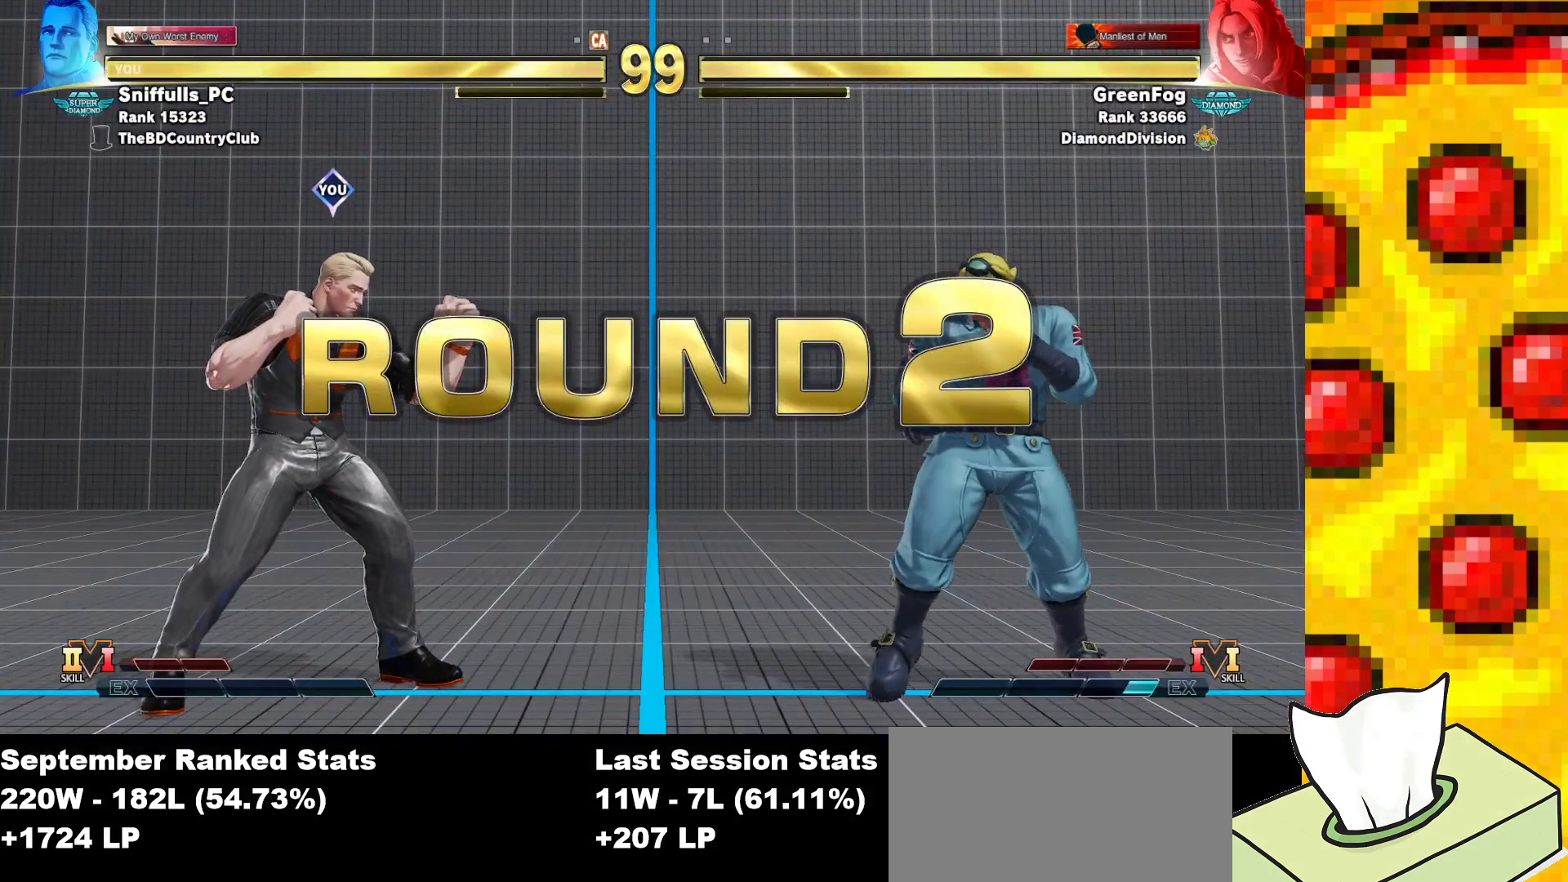
Gameplay with a controller (arcade stick); each line is a JSON object with the inputs held at the frame after it. "events" lists button and stick changes between this image and that frame as [ms after this image, input, new state], when the widget could be followed in between. Not read: L3 MP R3.
{"buttons": ["SQUARE"], "events": []}
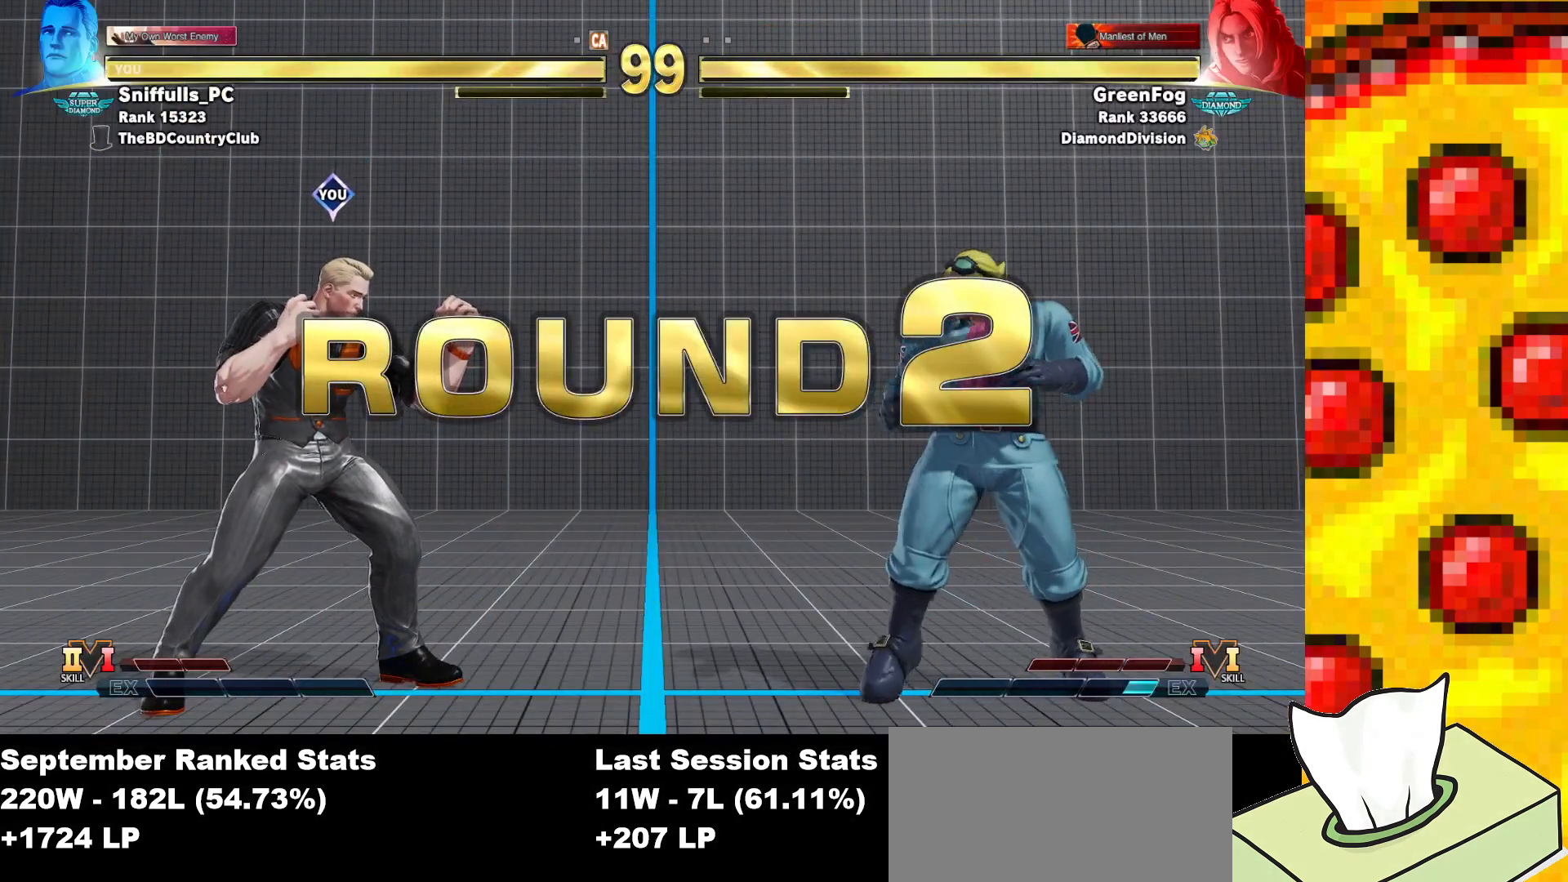
{"buttons": ["SQUARE"], "events": []}
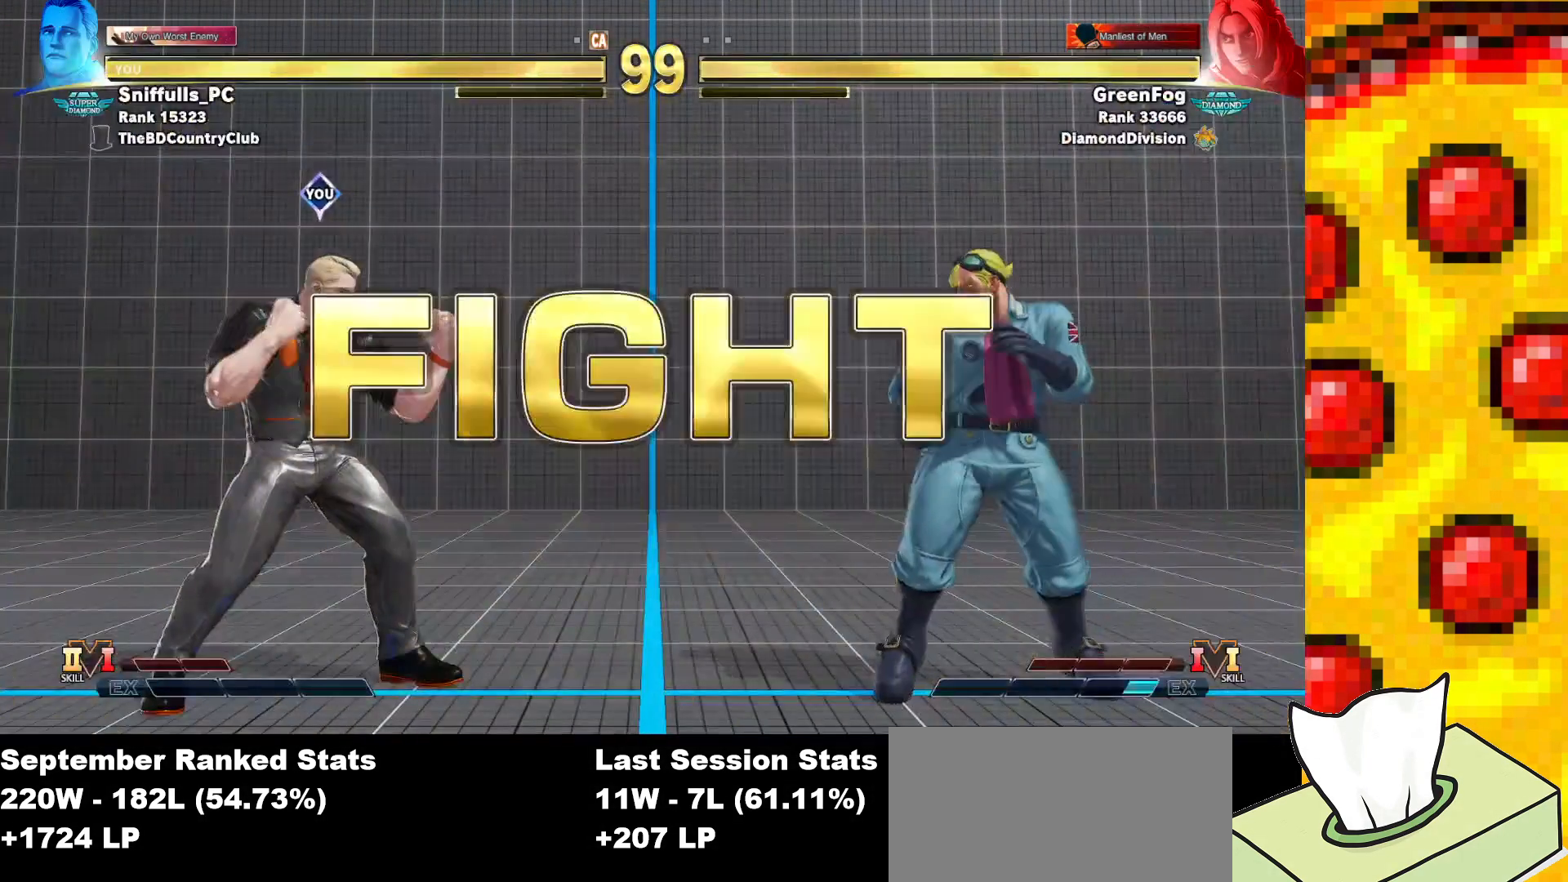
{"buttons": ["SQUARE"], "events": []}
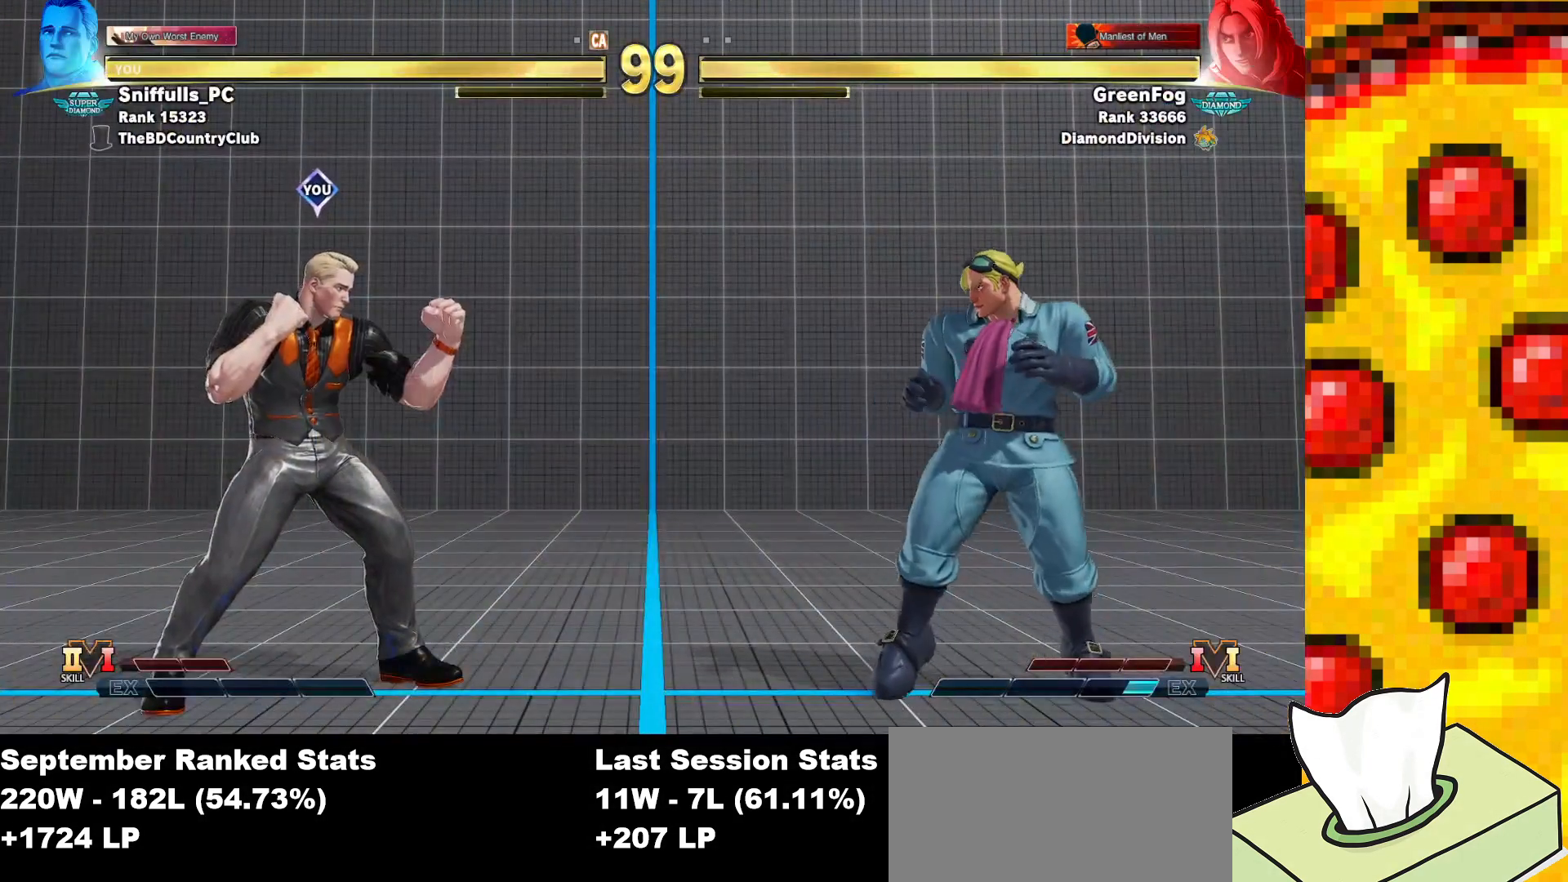
{"buttons": ["SQUARE", "DPAD_DOWN", "DPAD_LEFT"], "events": [[83, "DPAD_RIGHT", "down"], [233, "DPAD_DOWN", "down"], [233, "DPAD_RIGHT", "up"], [300, "DPAD_LEFT", "down"]]}
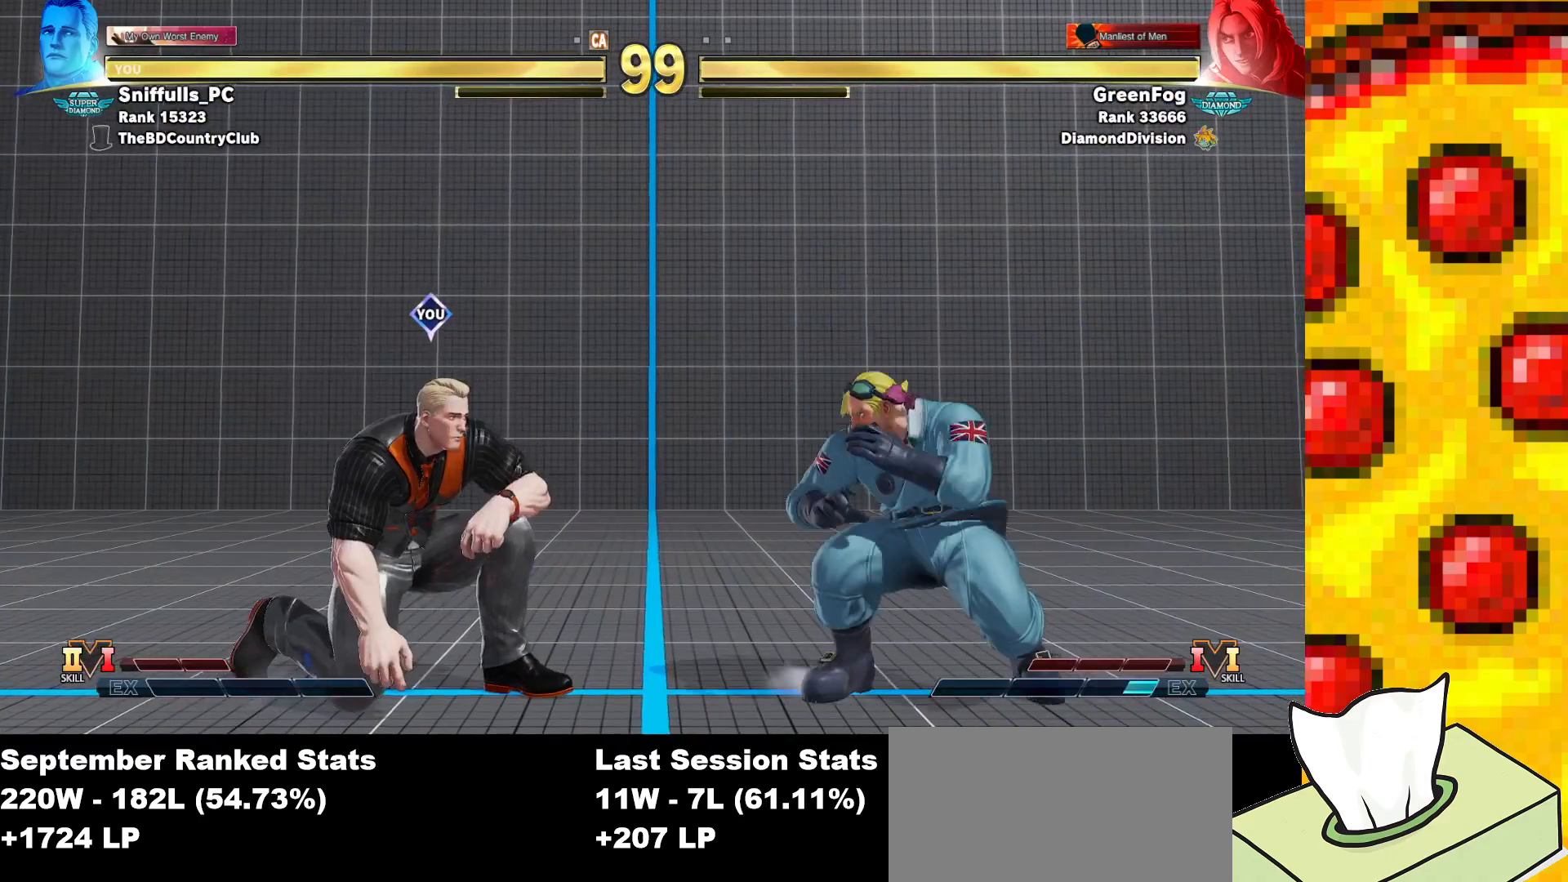
{"buttons": ["SQUARE", "DPAD_LEFT"], "events": [[17, "DPAD_DOWN", "up"]]}
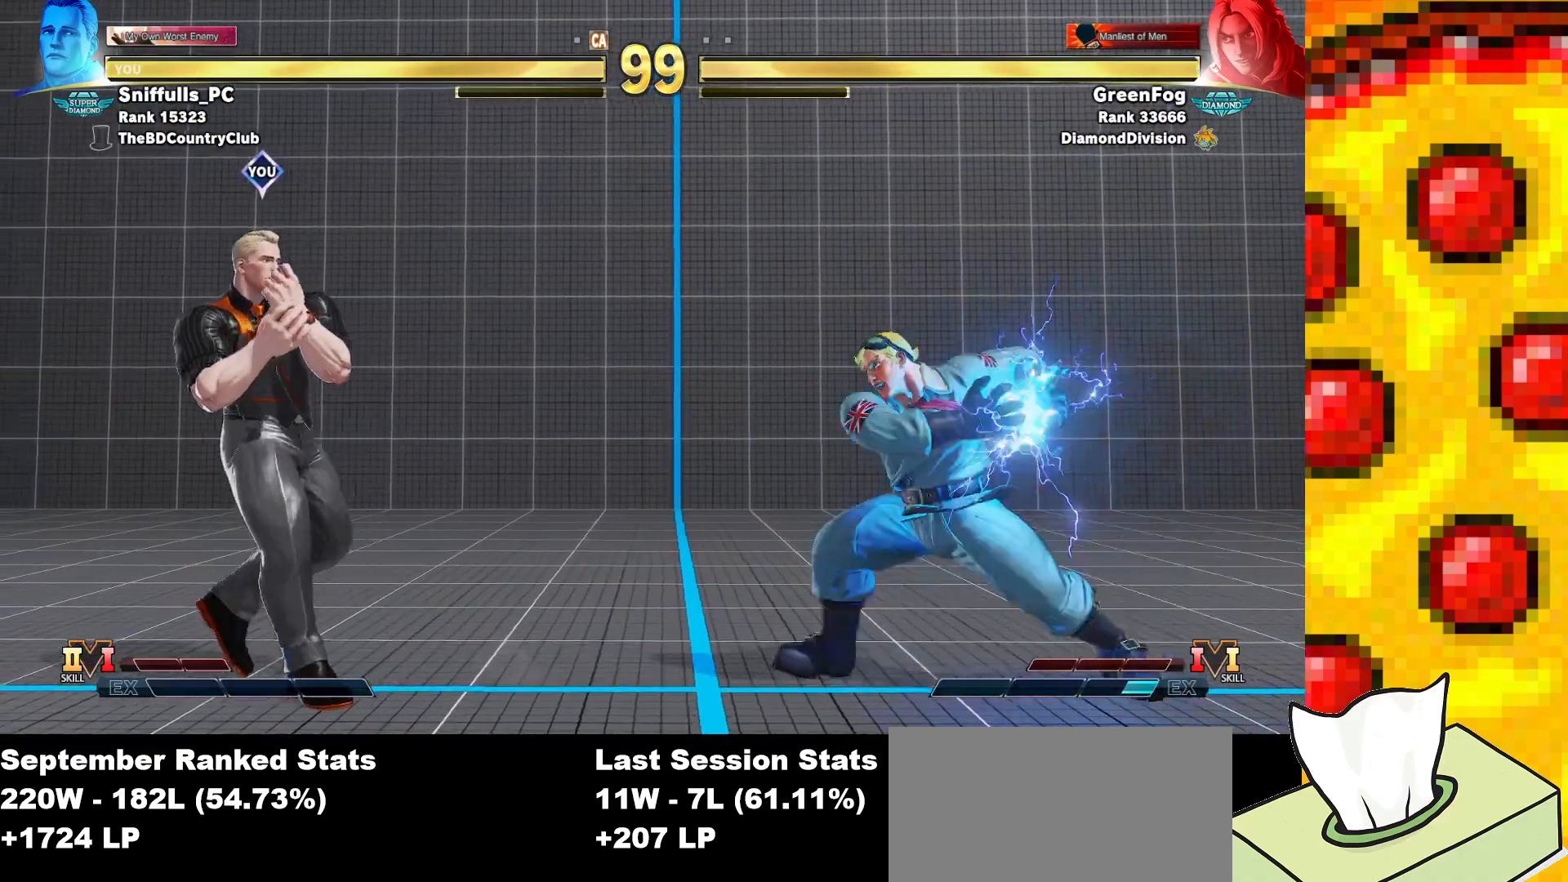
{"buttons": ["SQUARE", "DPAD_DOWN", "DPAD_LEFT"], "events": [[33, "DPAD_LEFT", "up"], [117, "DPAD_RIGHT", "down"], [133, "DPAD_RIGHT", "up"], [150, "DPAD_DOWN", "down"], [183, "DPAD_LEFT", "down"]]}
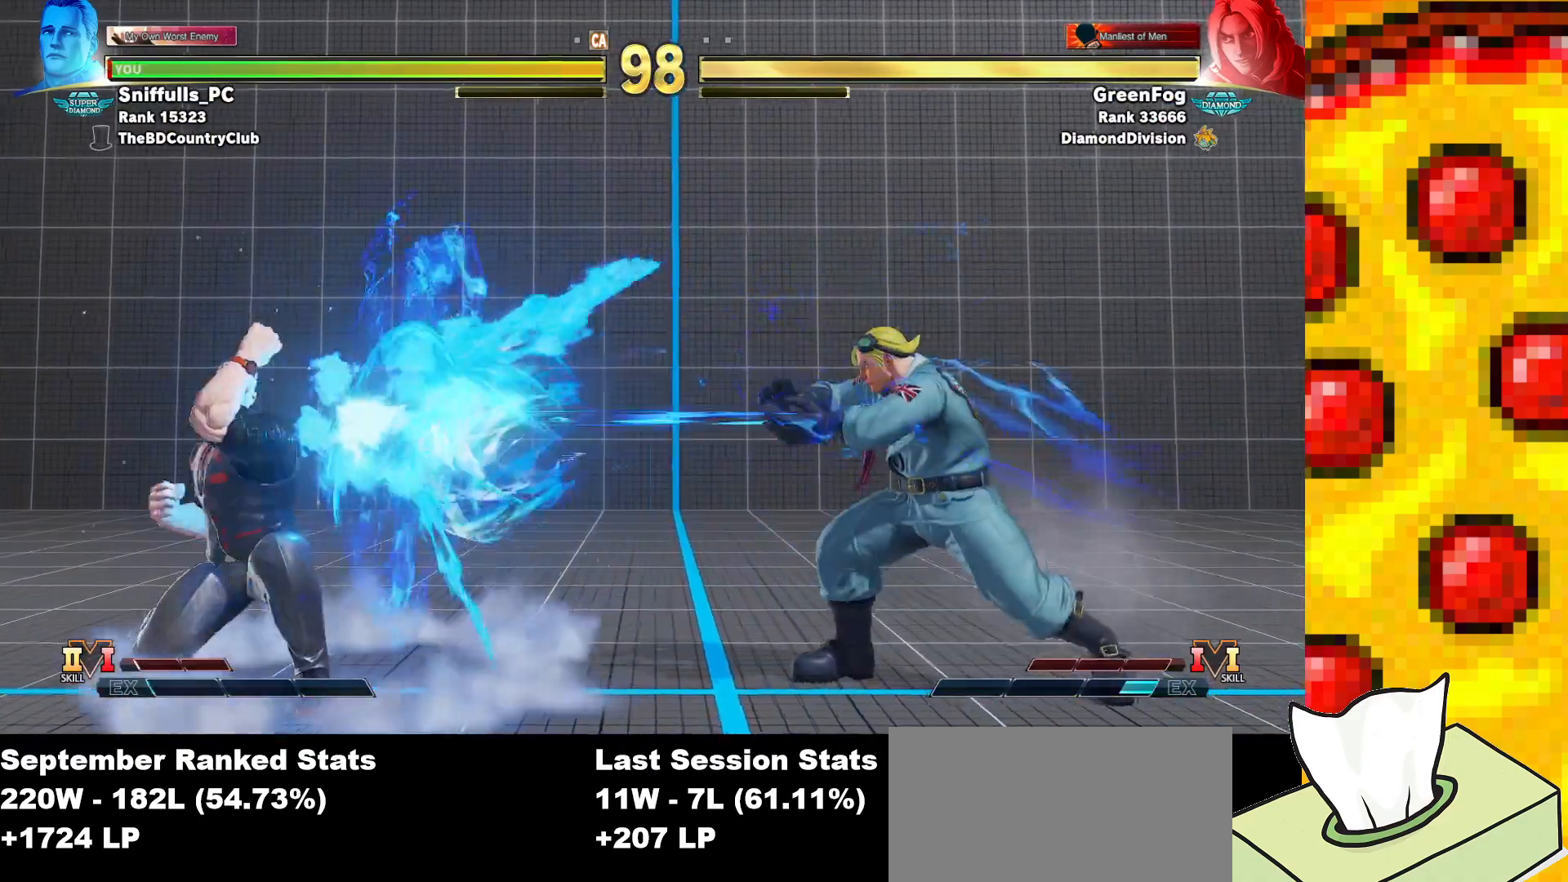
{"buttons": ["SQUARE", "DPAD_DOWN", "DPAD_LEFT"], "events": [[100, "DPAD_DOWN", "up"], [117, "DPAD_LEFT", "up"], [150, "DPAD_RIGHT", "down"], [450, "DPAD_DOWN", "down"], [450, "DPAD_RIGHT", "up"], [483, "DPAD_LEFT", "down"]]}
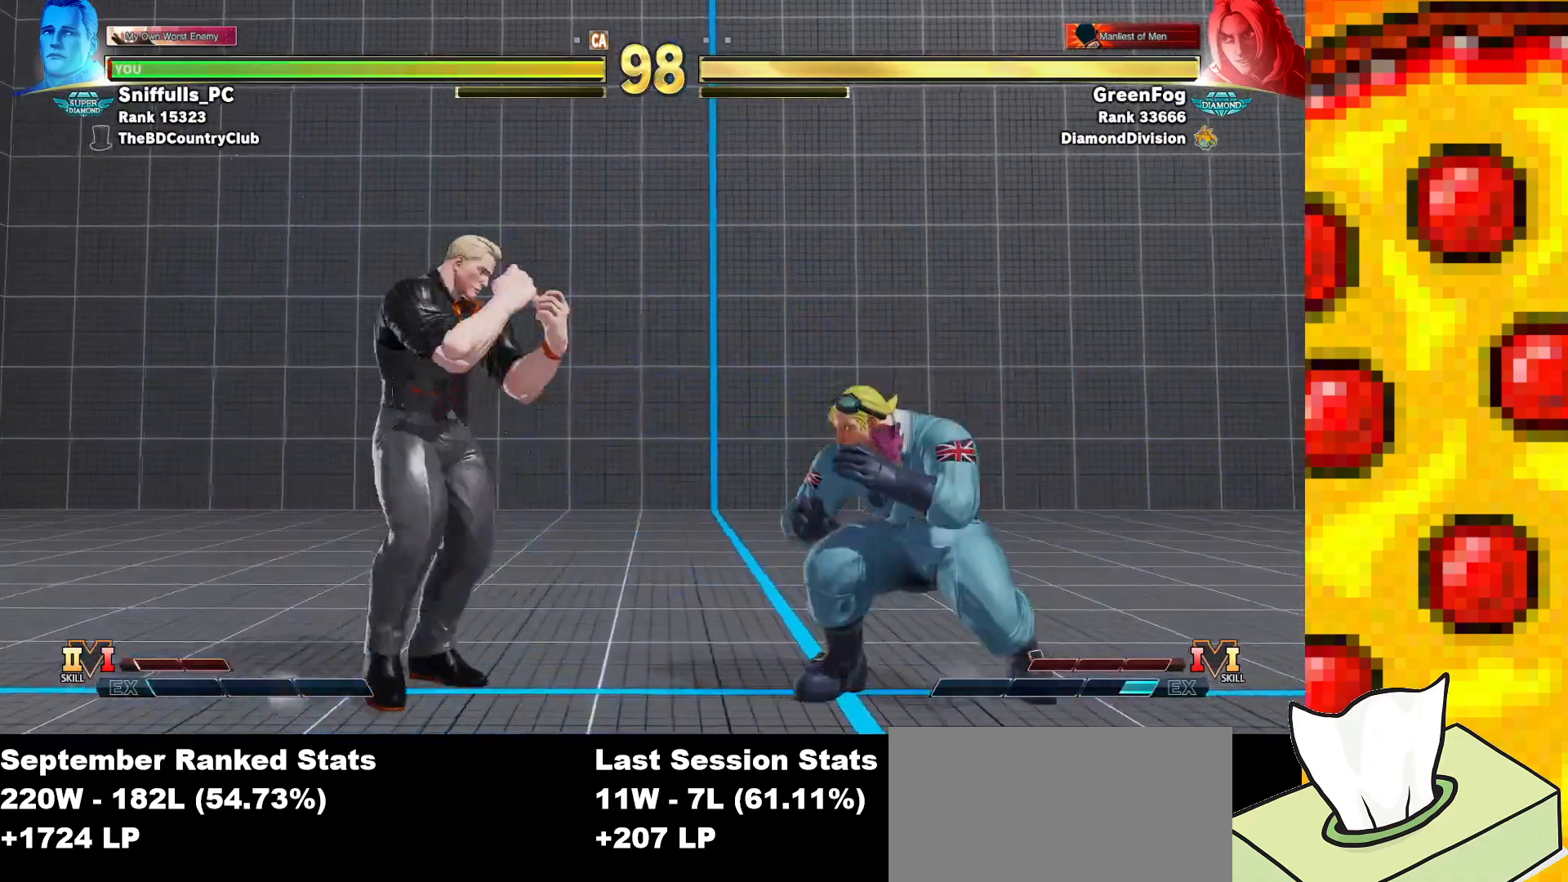
{"buttons": ["SQUARE", "DPAD_LEFT"], "events": [[250, "DPAD_DOWN", "up"]]}
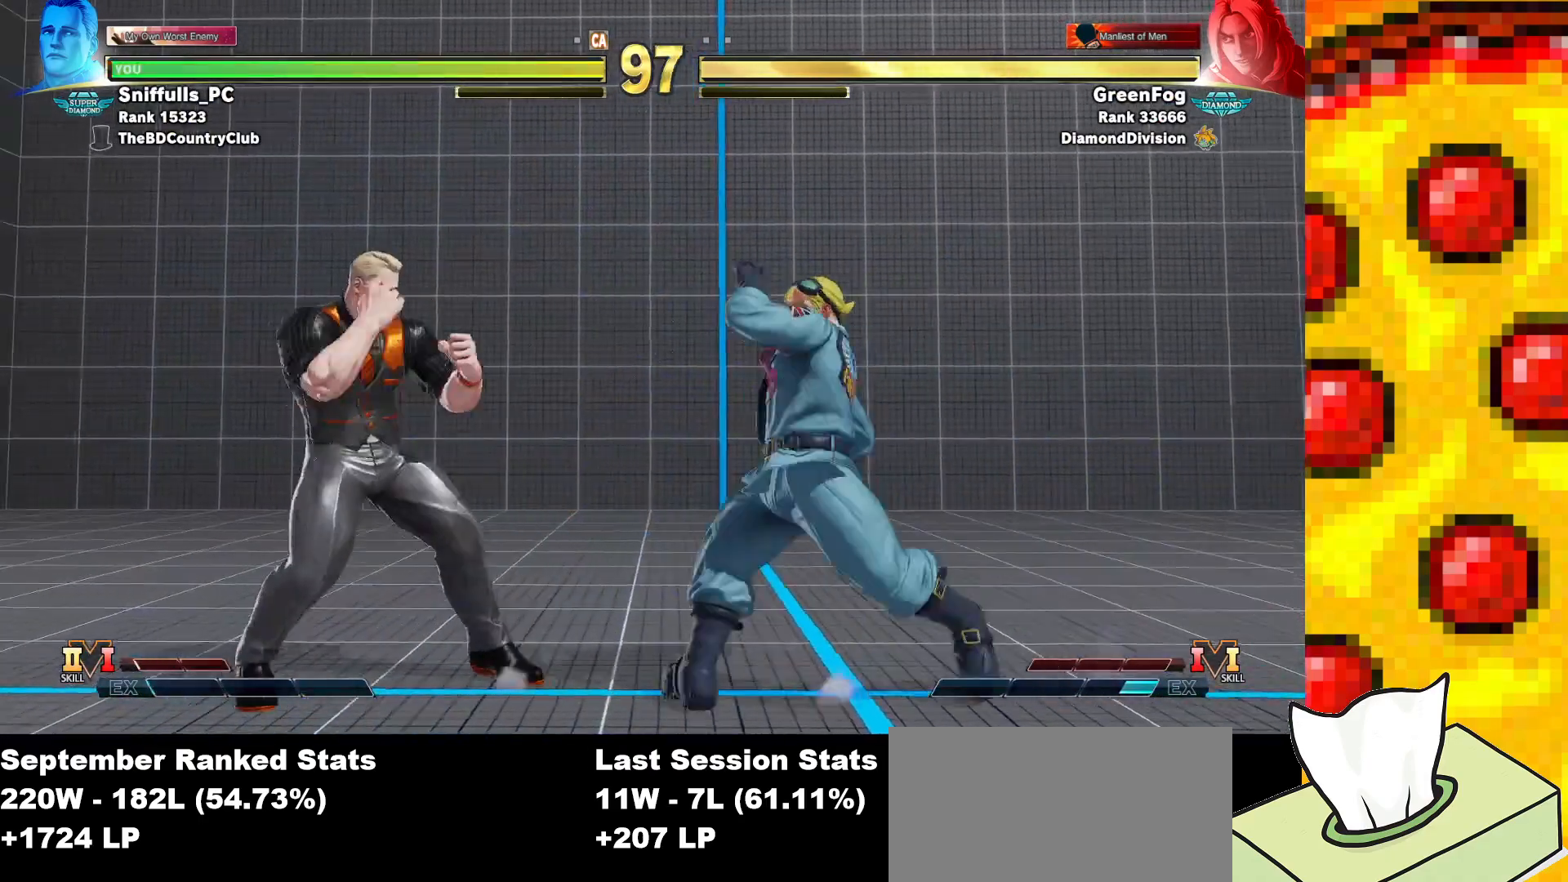
{"buttons": ["SQUARE", "TRIANGLE", "DPAD_DOWN", "DPAD_LEFT"], "events": [[17, "DPAD_DOWN", "down"], [467, "TRIANGLE", "down"]]}
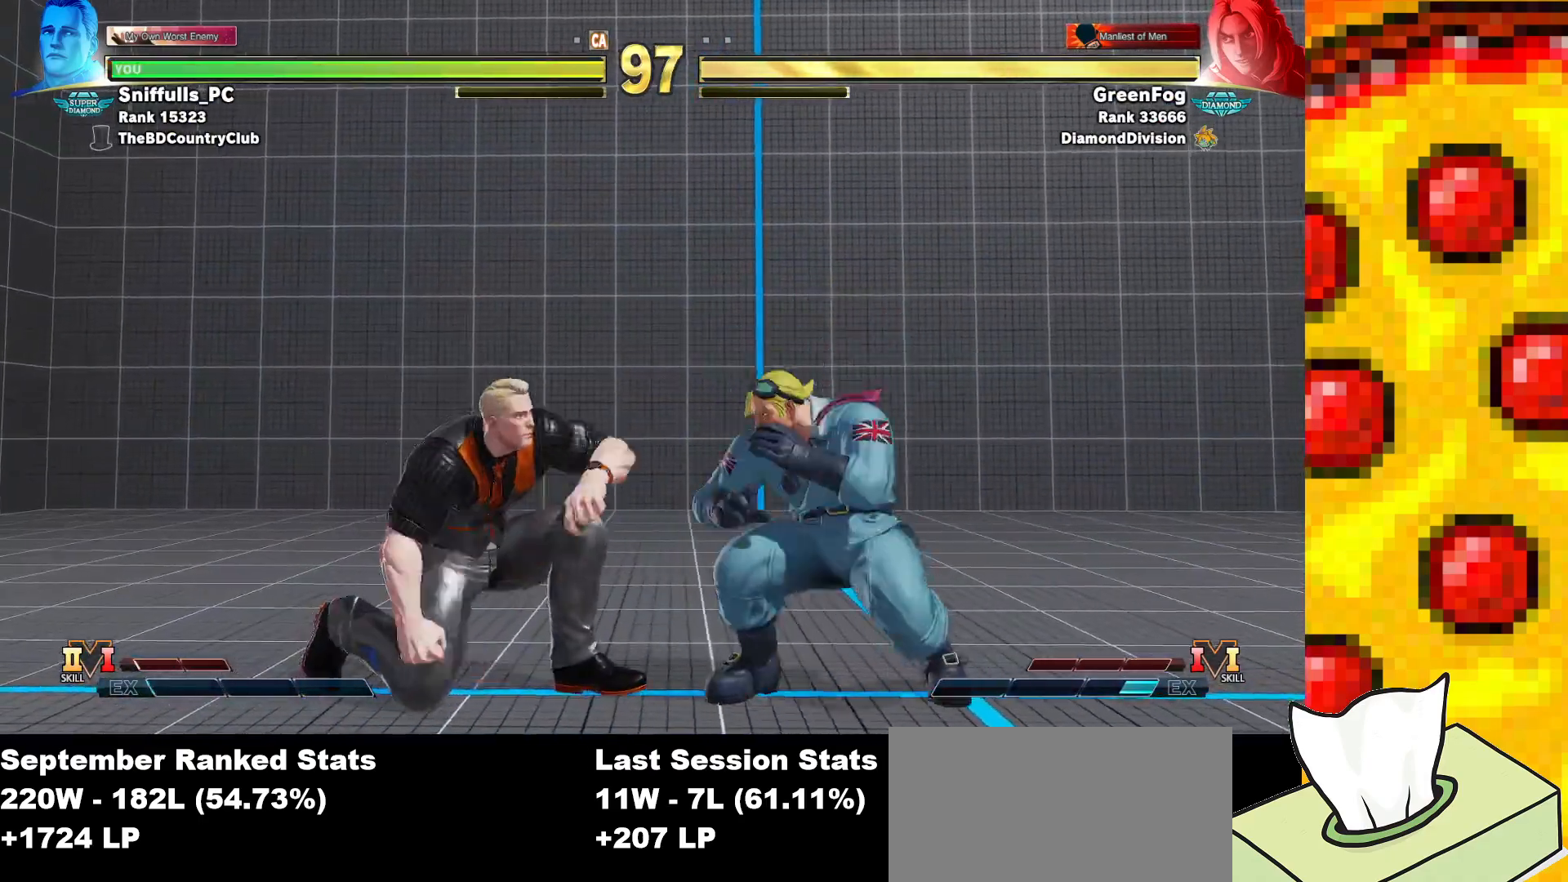
{"buttons": ["SQUARE", "DPAD_LEFT"], "events": [[133, "TRIANGLE", "up"], [400, "DPAD_DOWN", "up"]]}
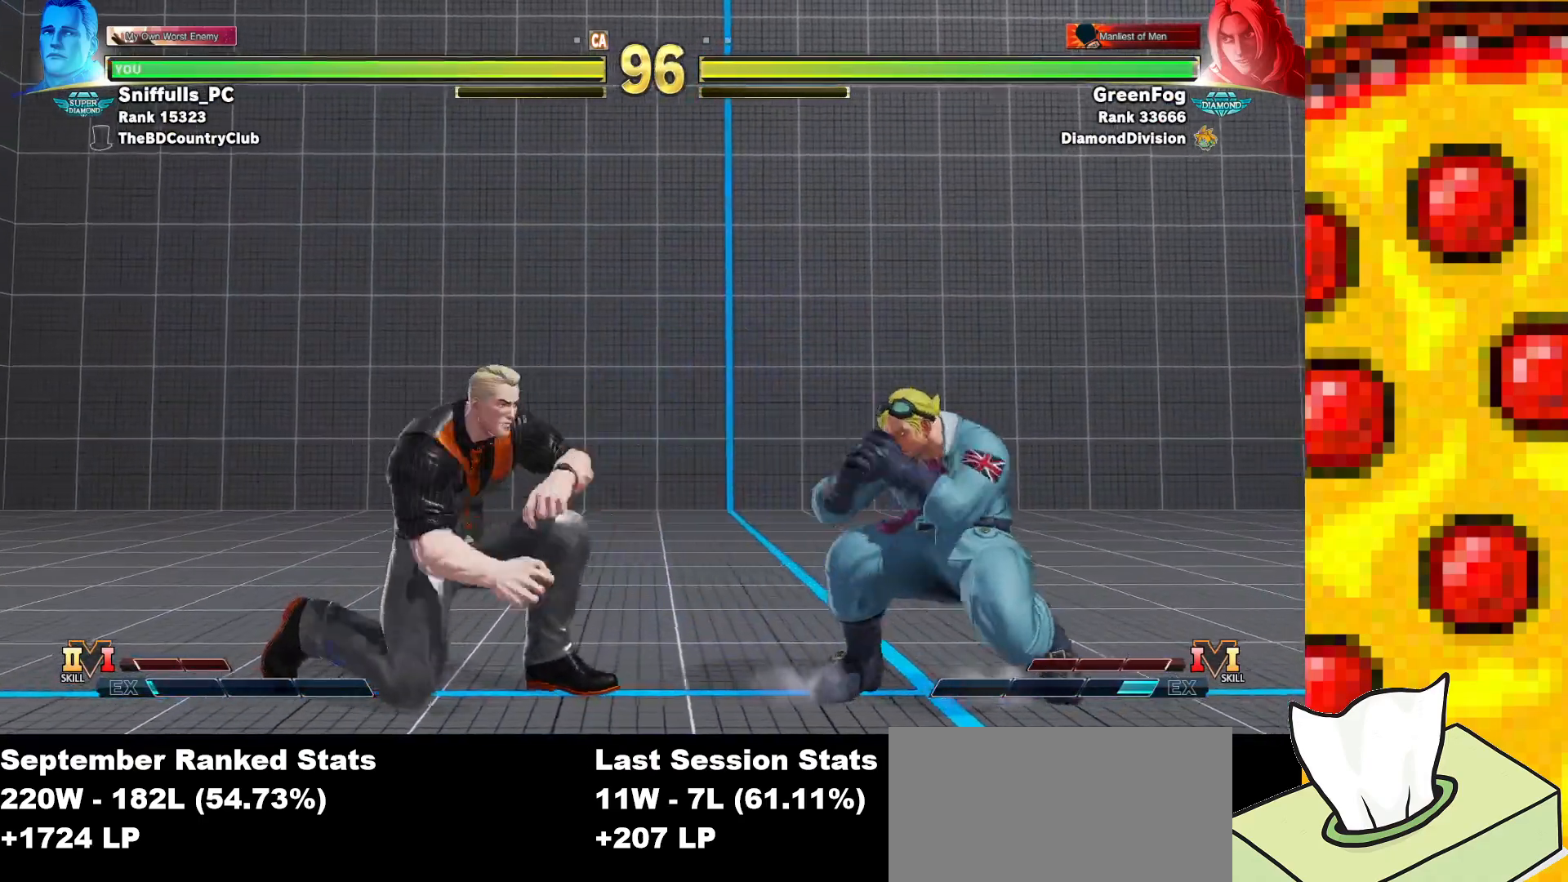
{"buttons": ["SQUARE", "DPAD_RIGHT"], "events": [[283, "DPAD_LEFT", "up"], [317, "DPAD_RIGHT", "down"]]}
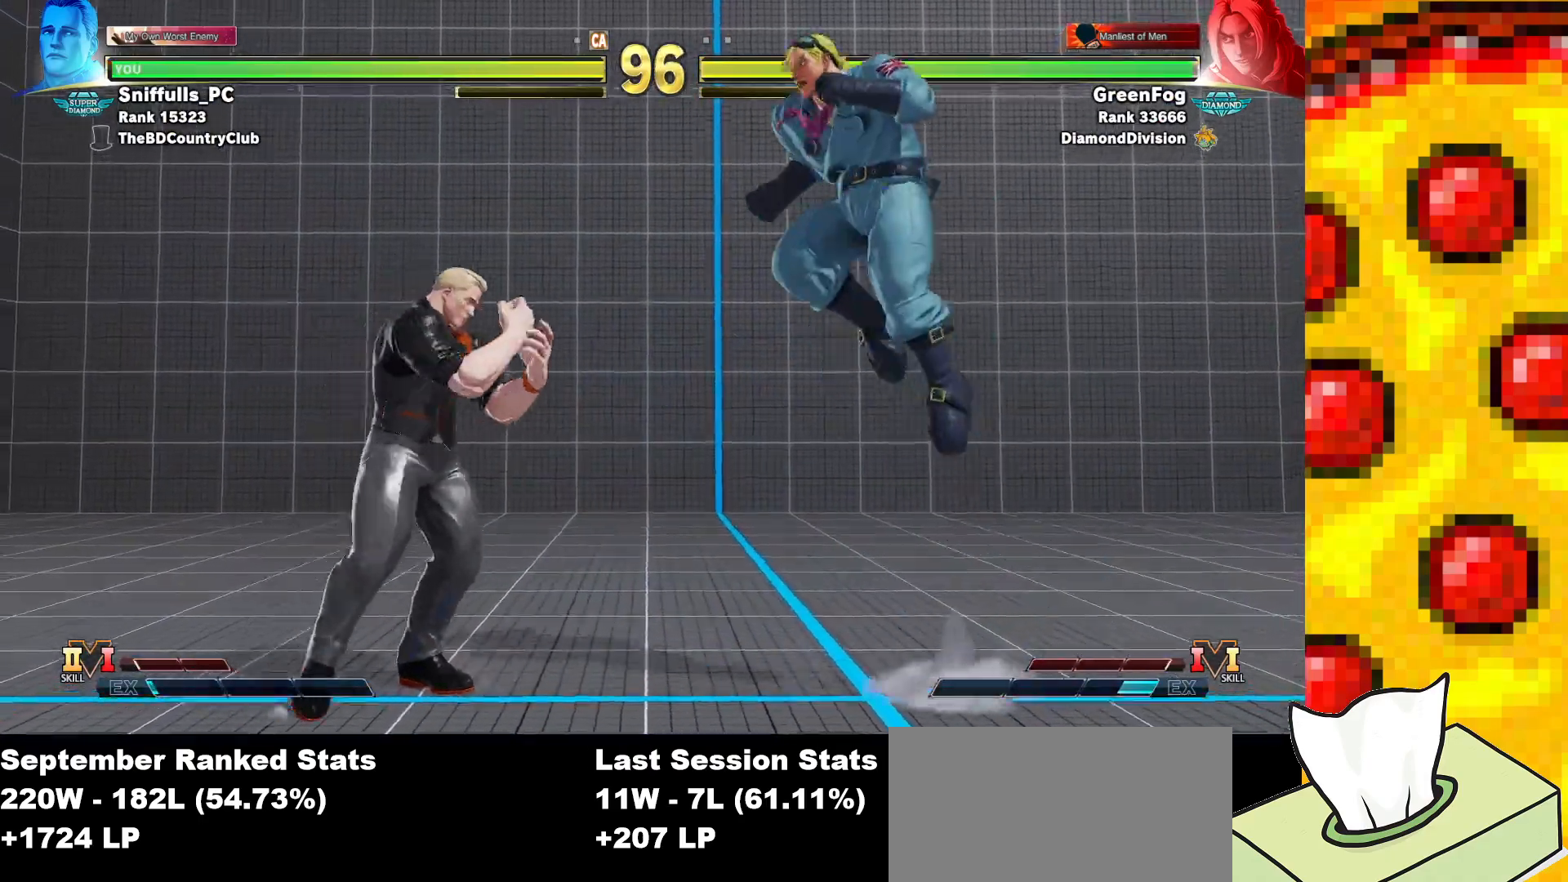
{"buttons": ["SQUARE", "DPAD_LEFT"], "events": [[33, "DPAD_DOWN", "down"], [33, "DPAD_RIGHT", "up"], [83, "DPAD_LEFT", "down"], [233, "DPAD_DOWN", "up"]]}
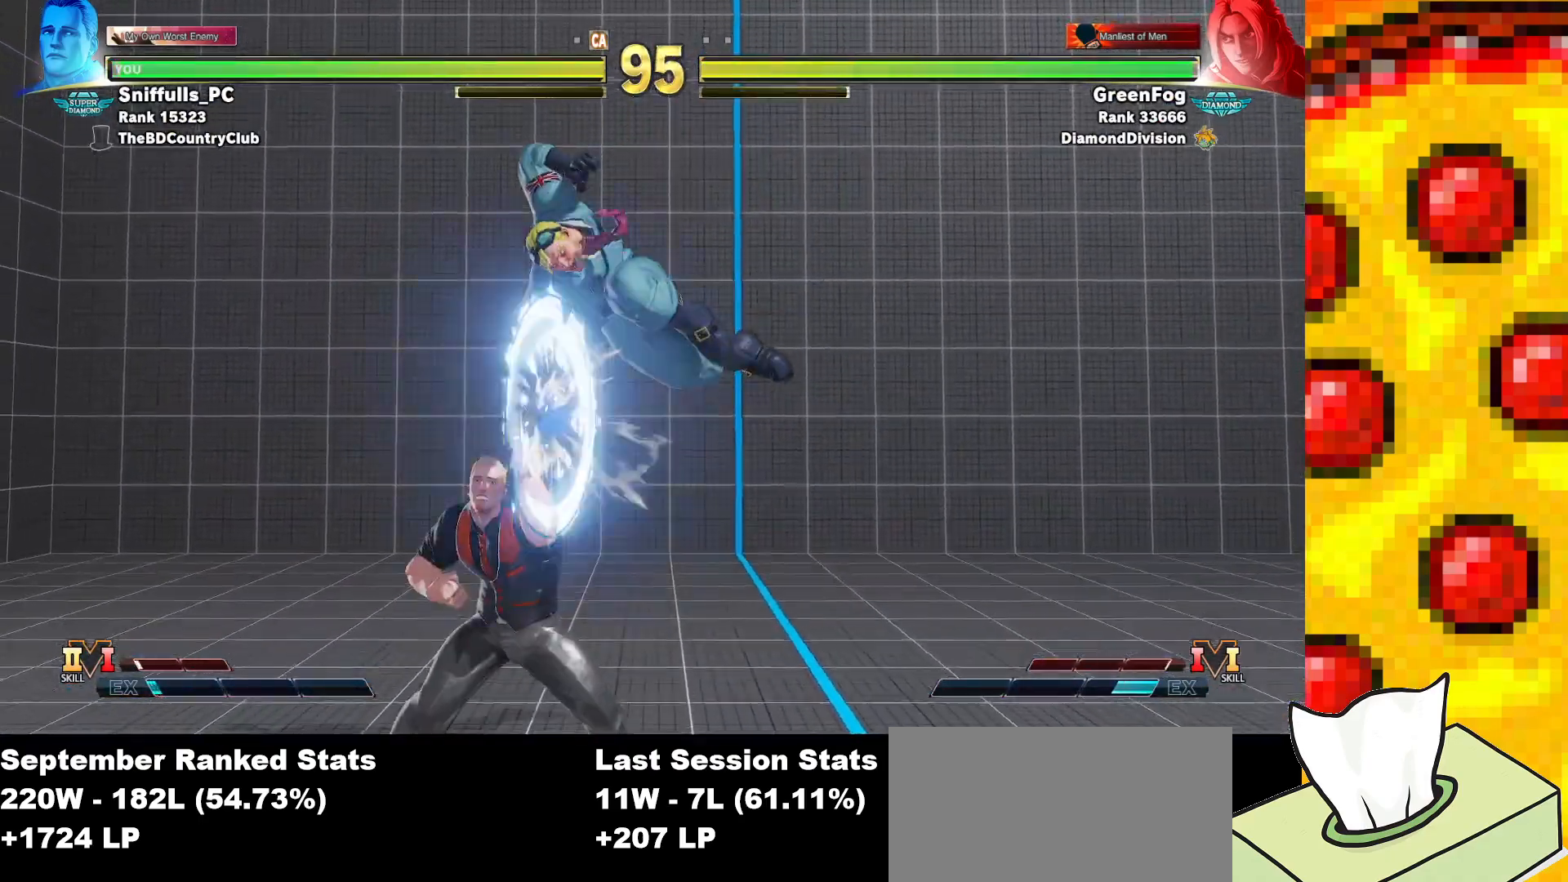
{"buttons": ["SQUARE", "DPAD_LEFT"], "events": []}
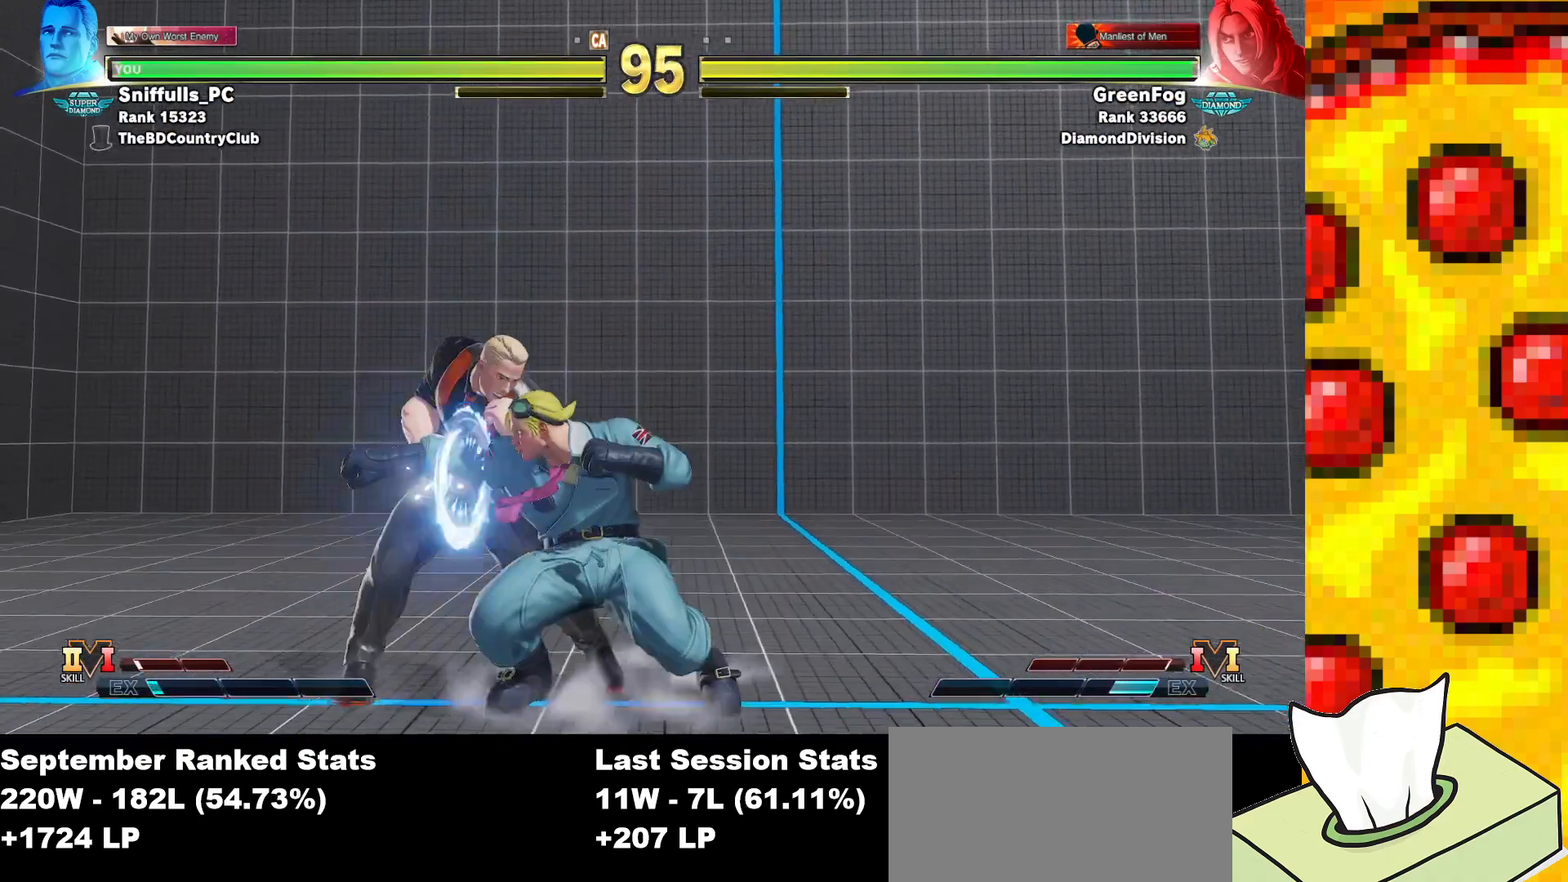
{"buttons": ["SQUARE", "DPAD_LEFT"], "events": []}
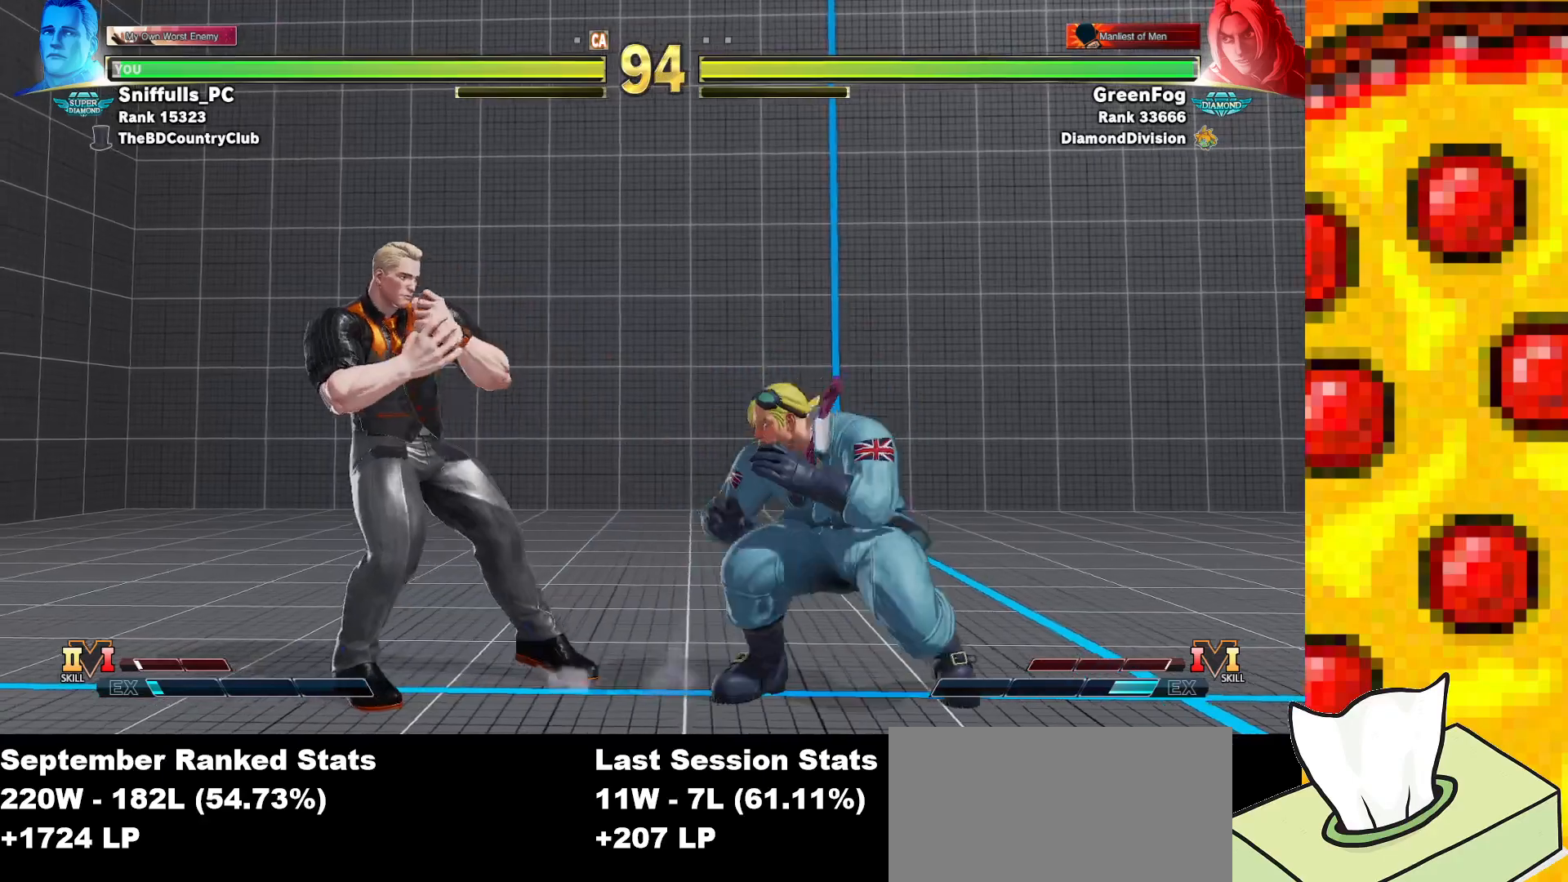
{"buttons": ["DPAD_LEFT"], "events": [[50, "CROSS", "down"], [183, "CROSS", "up"], [250, "SQUARE", "up"]]}
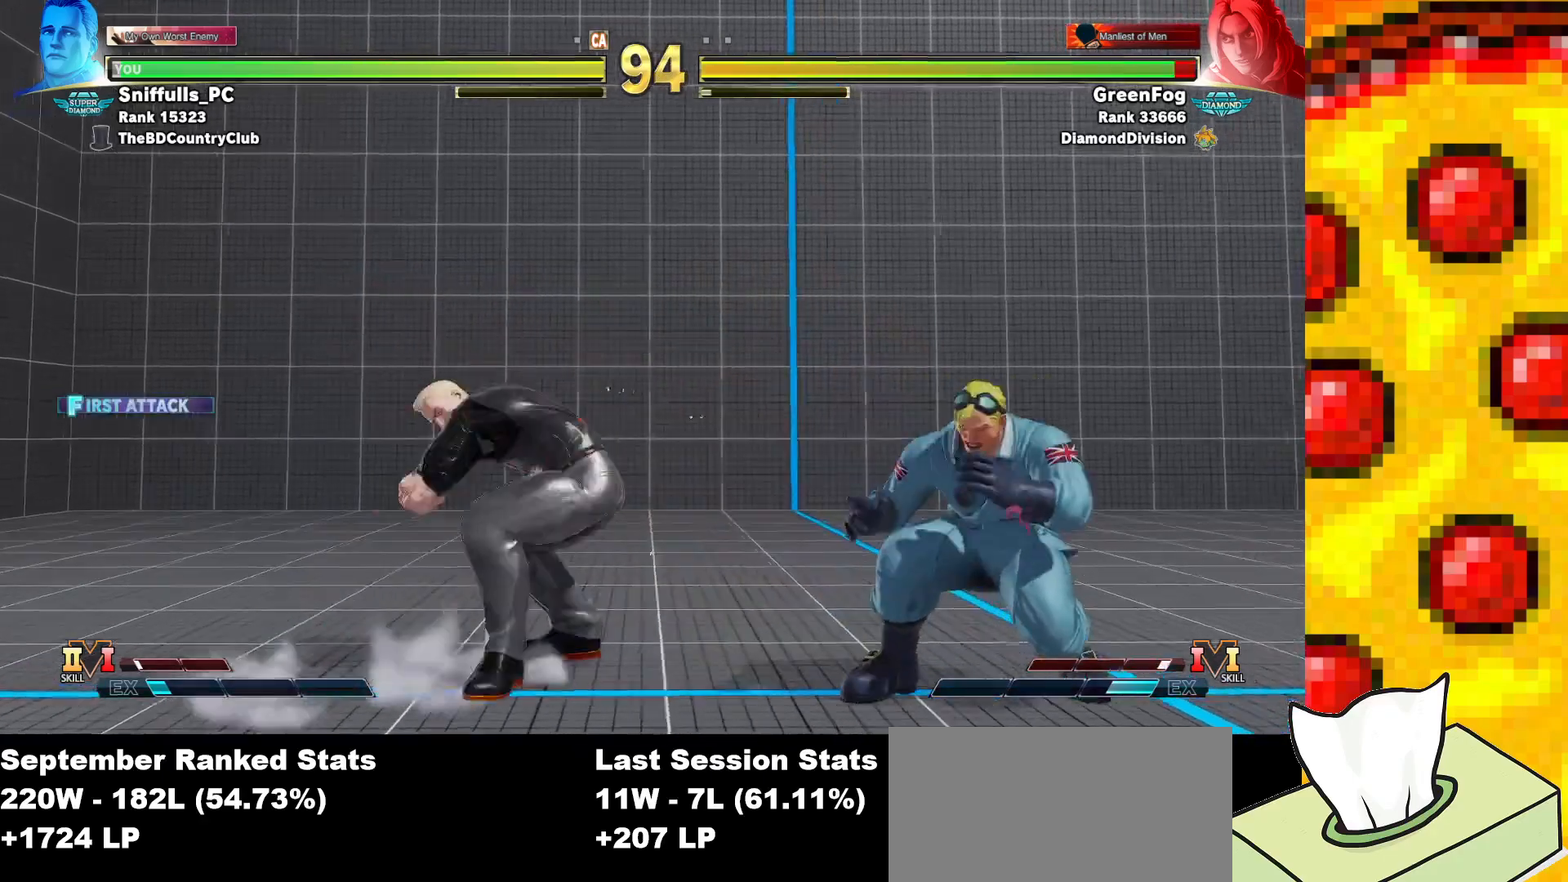
{"buttons": ["DPAD_DOWN", "DPAD_LEFT"], "events": [[83, "DPAD_DOWN", "down"]]}
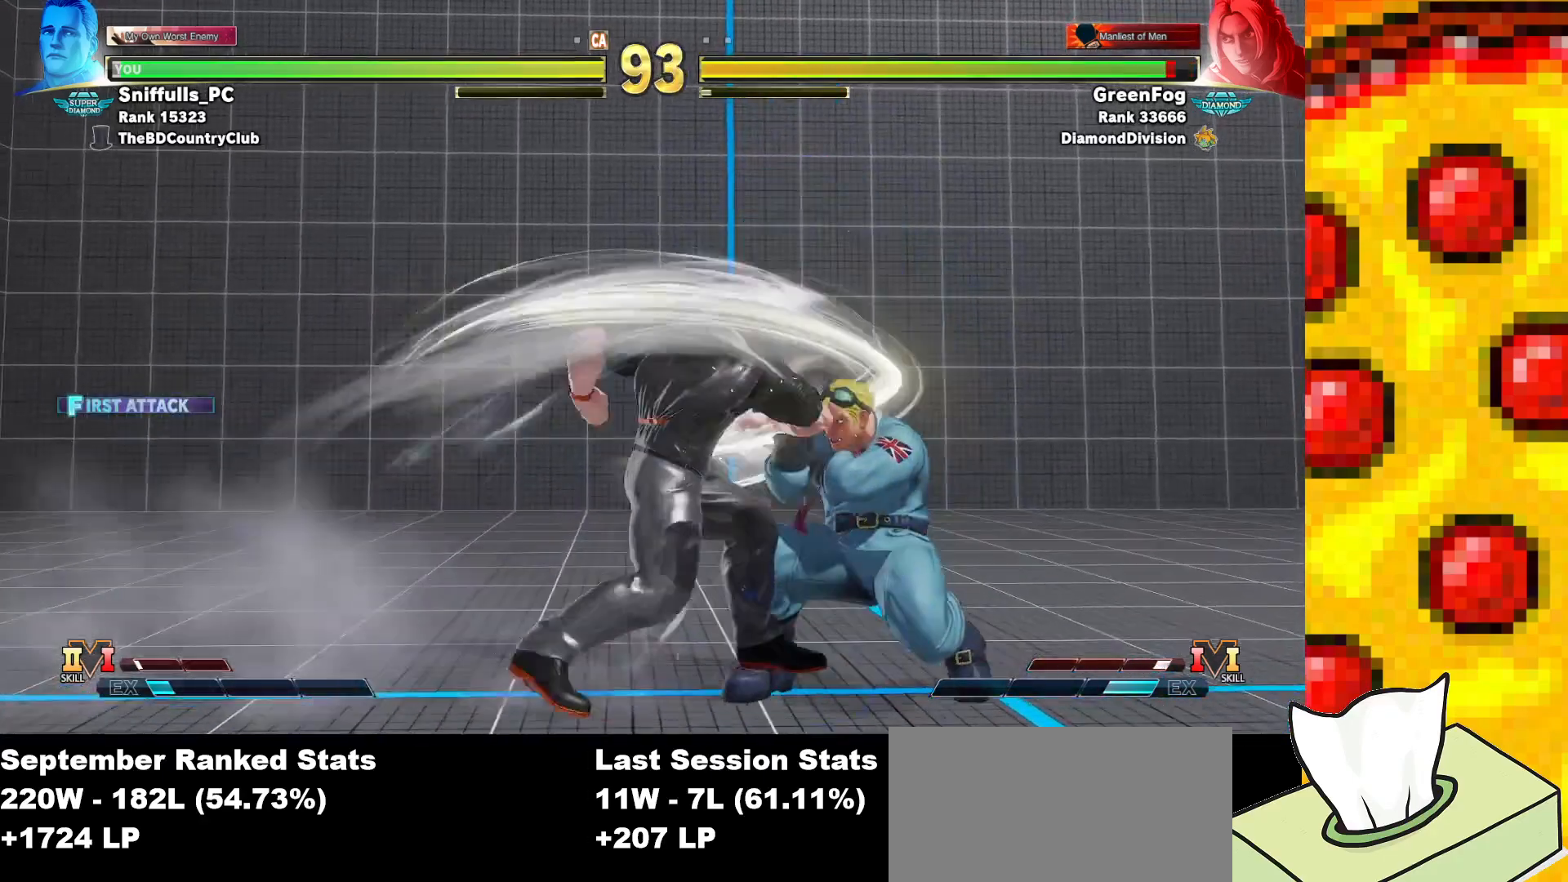
{"buttons": ["CROSS", "SQUARE", "DPAD_DOWN", "DPAD_LEFT"], "events": [[383, "CROSS", "down"], [383, "SQUARE", "down"]]}
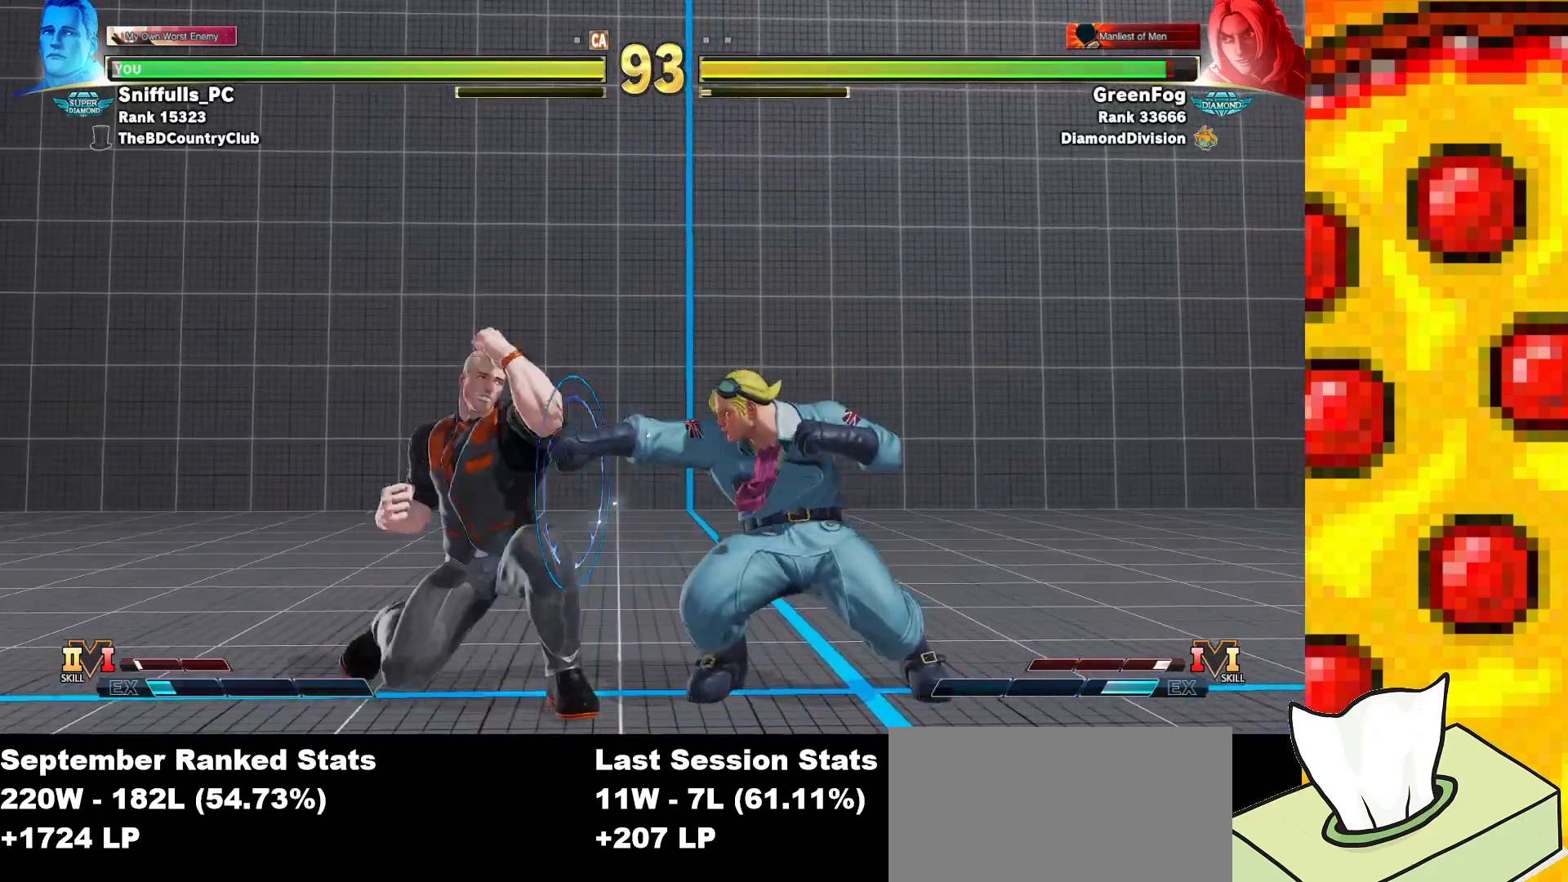
{"buttons": ["DPAD_DOWN", "DPAD_LEFT"], "events": [[50, "CROSS", "up"], [50, "SQUARE", "up"]]}
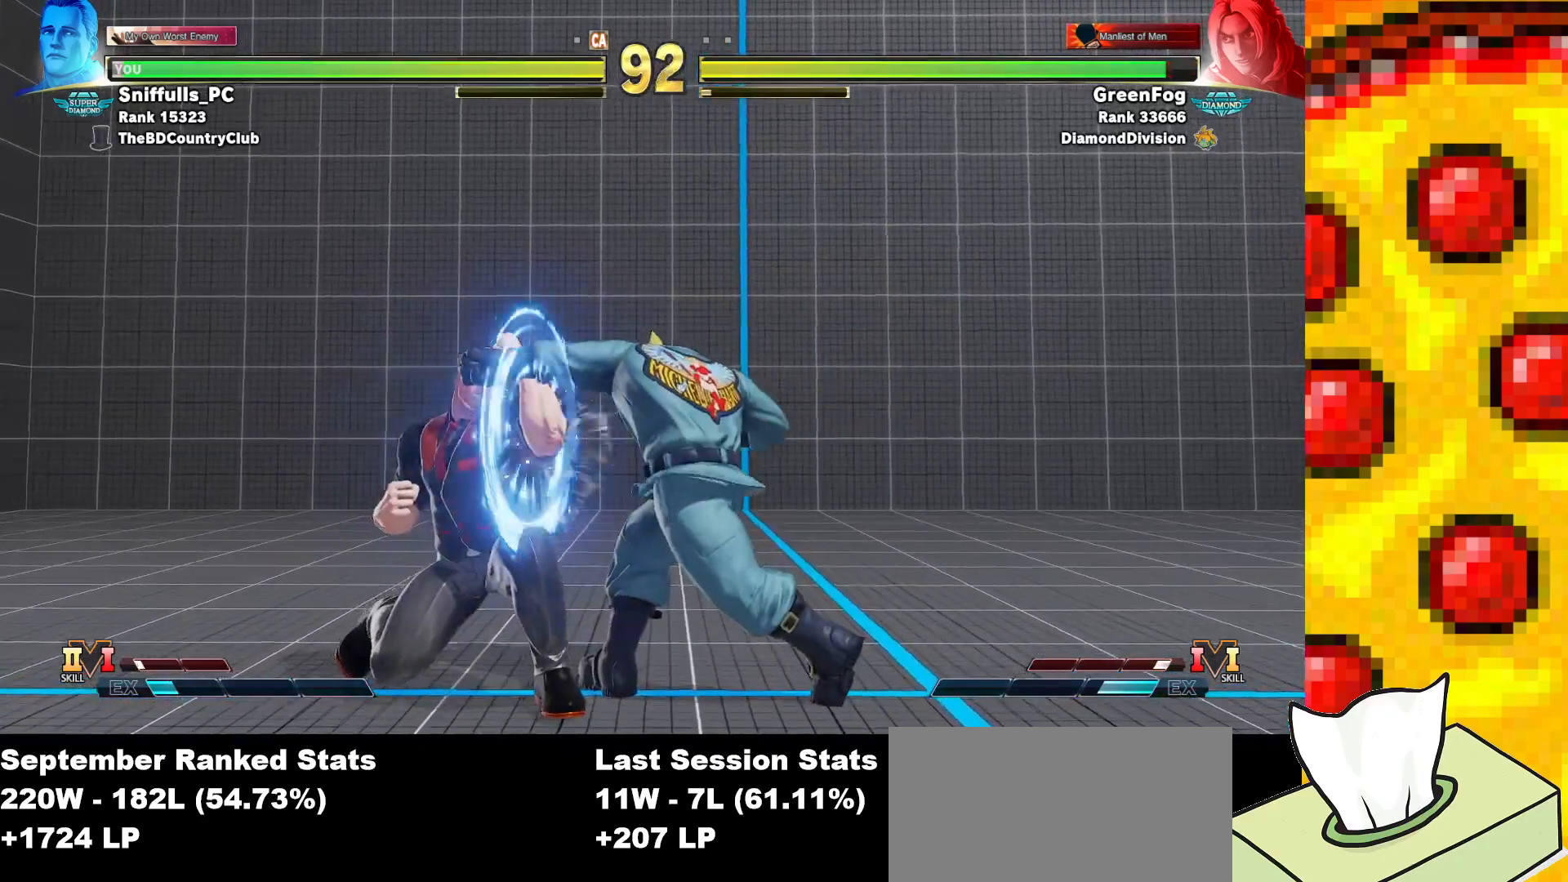
{"buttons": ["DPAD_DOWN", "DPAD_LEFT"], "events": []}
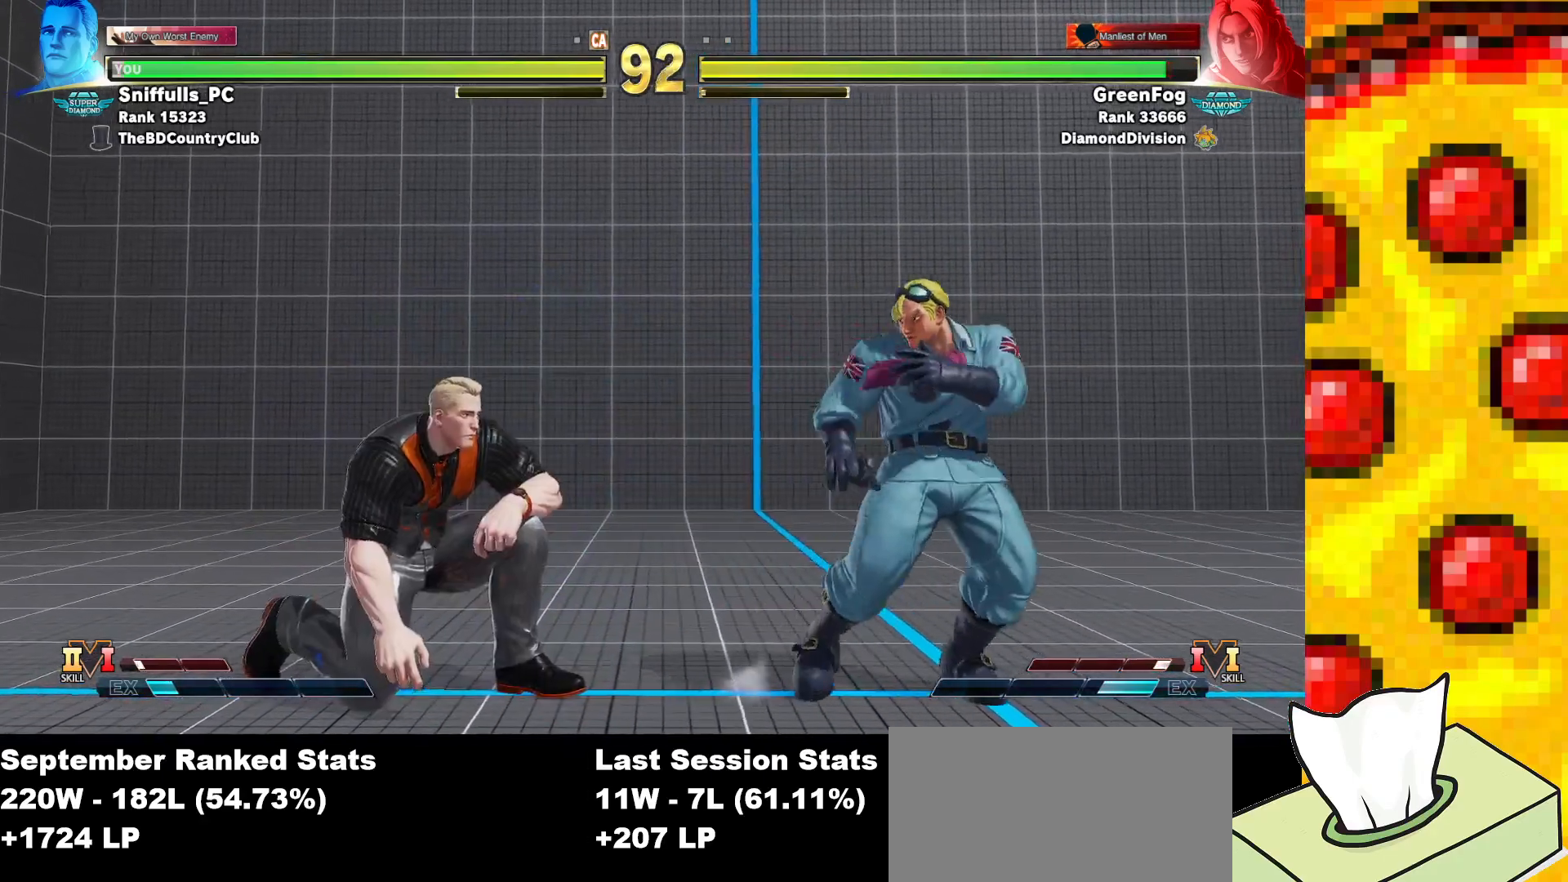
{"buttons": ["DPAD_DOWN", "DPAD_LEFT"], "events": [[33, "TRIANGLE", "down"], [200, "TRIANGLE", "up"]]}
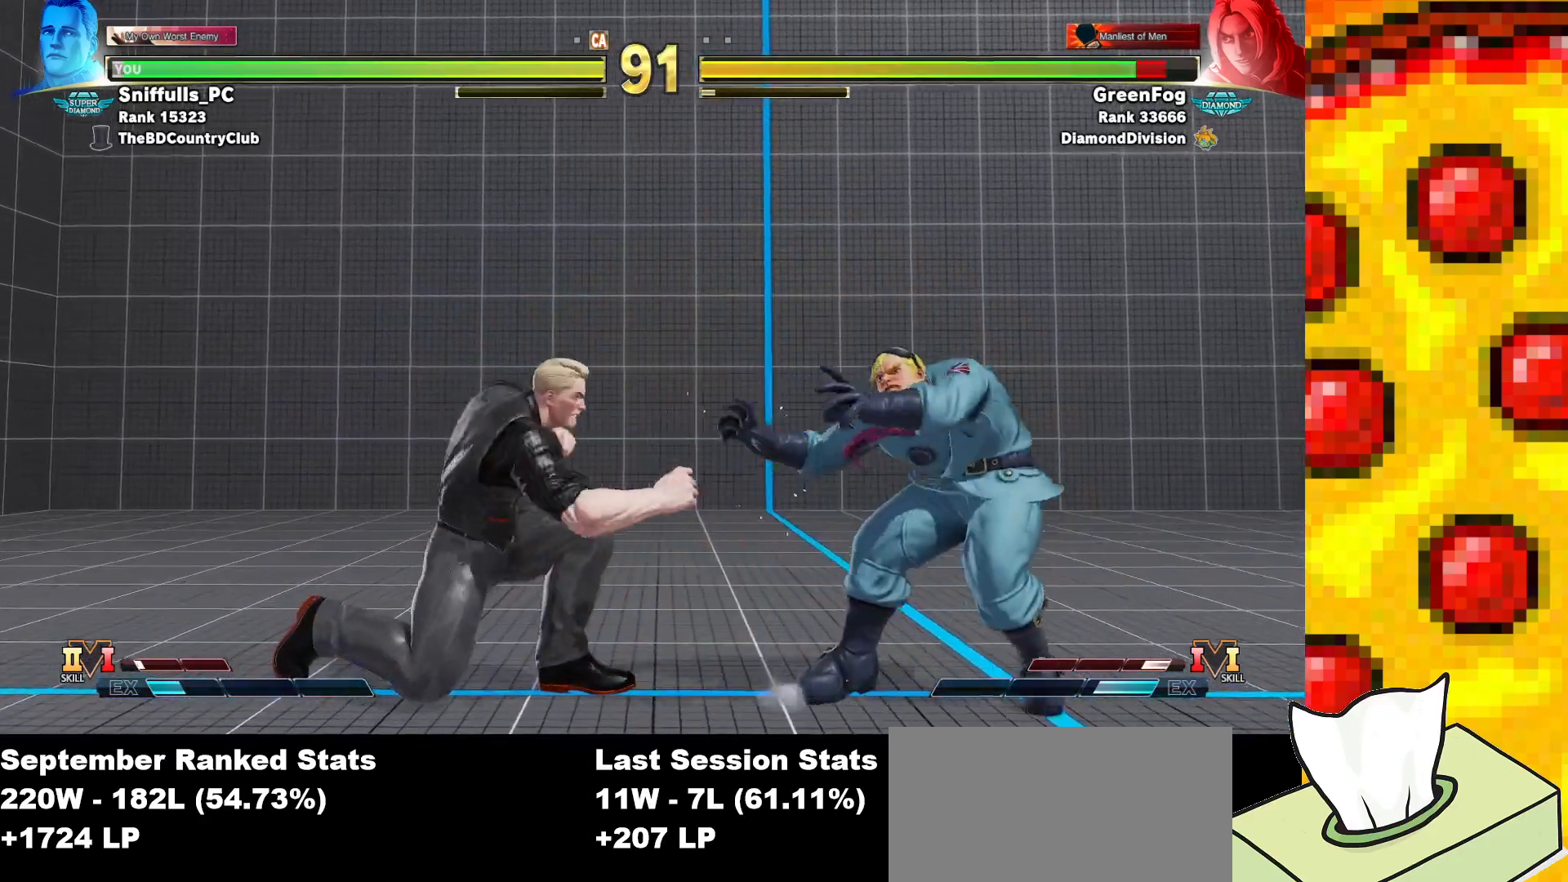
{"buttons": ["DPAD_DOWN", "DPAD_LEFT"], "events": [[50, "DPAD_DOWN", "up"], [483, "DPAD_DOWN", "down"]]}
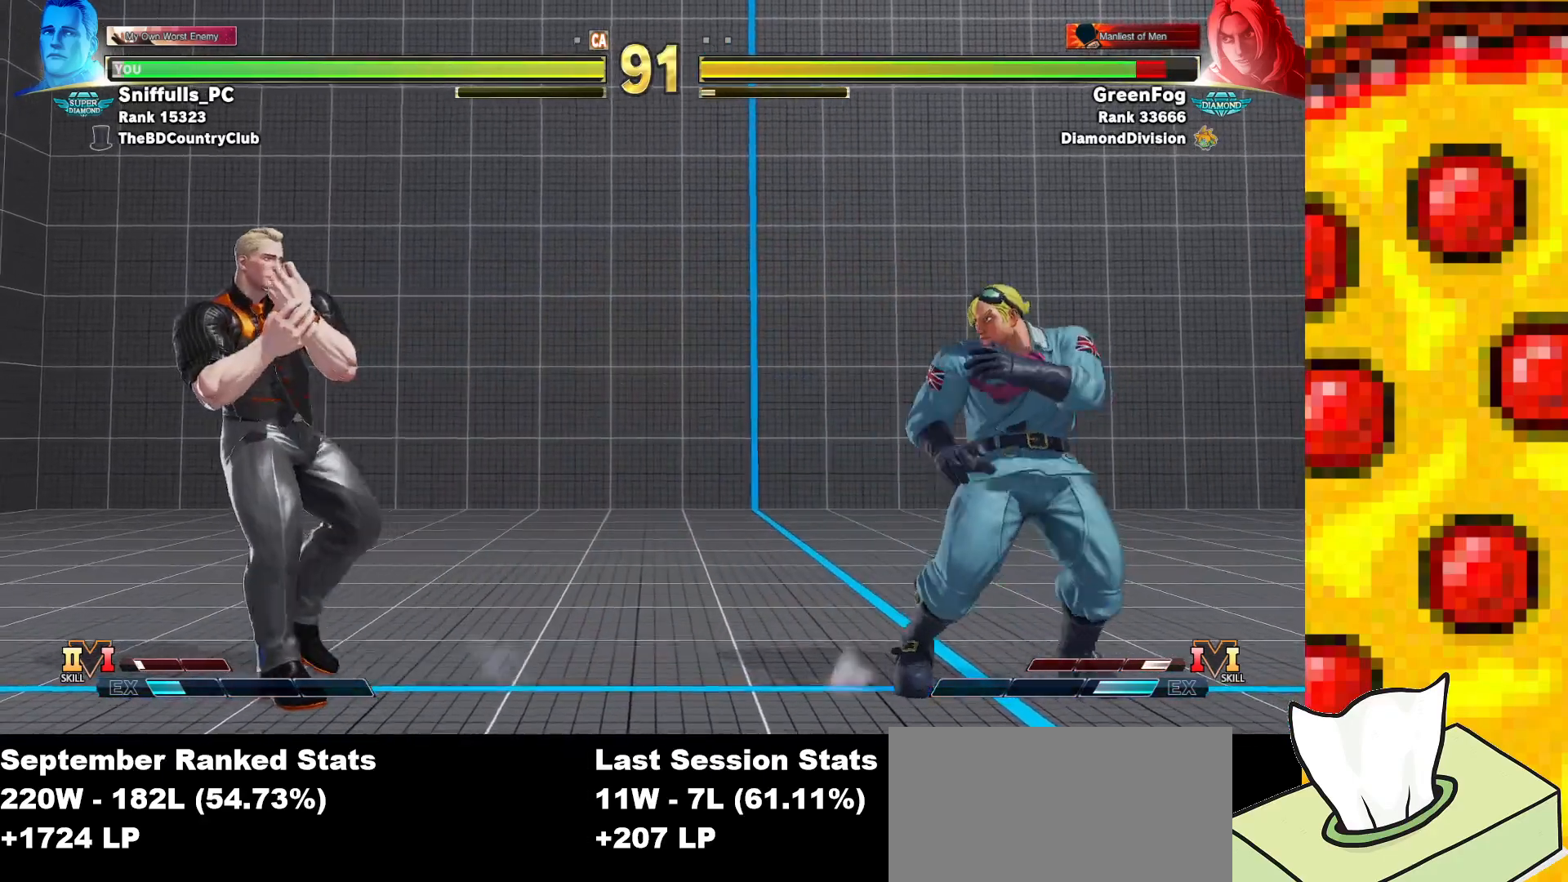
{"buttons": ["DPAD_RIGHT"], "events": [[233, "DPAD_DOWN", "up"], [450, "DPAD_LEFT", "up"], [467, "DPAD_RIGHT", "down"]]}
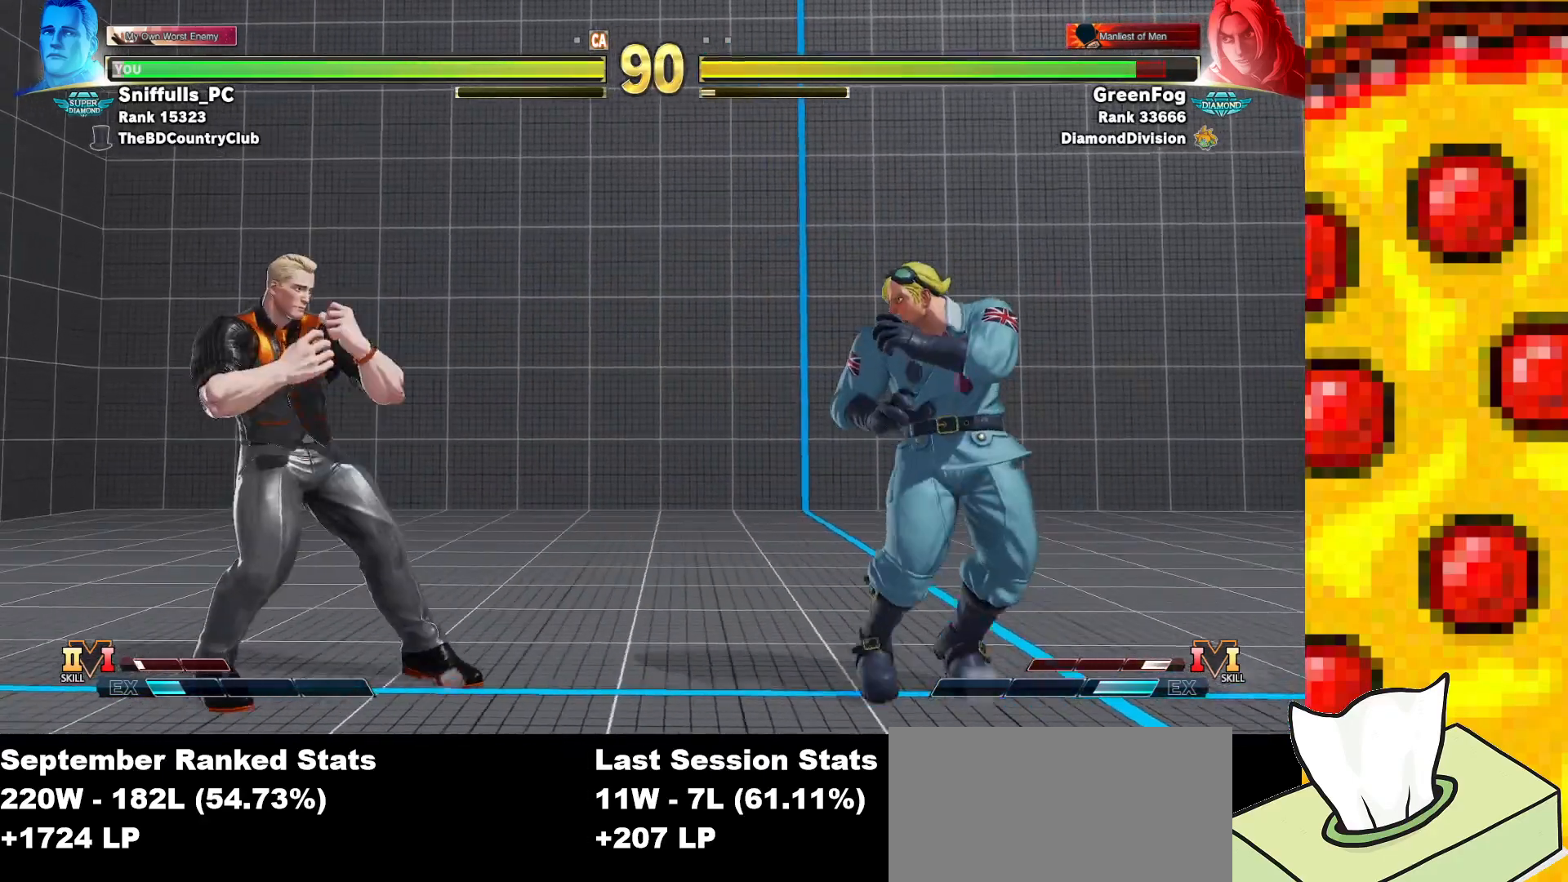
{"buttons": ["DPAD_DOWN", "DPAD_LEFT"], "events": [[217, "DPAD_DOWN", "down"], [217, "DPAD_RIGHT", "up"], [267, "DPAD_LEFT", "down"]]}
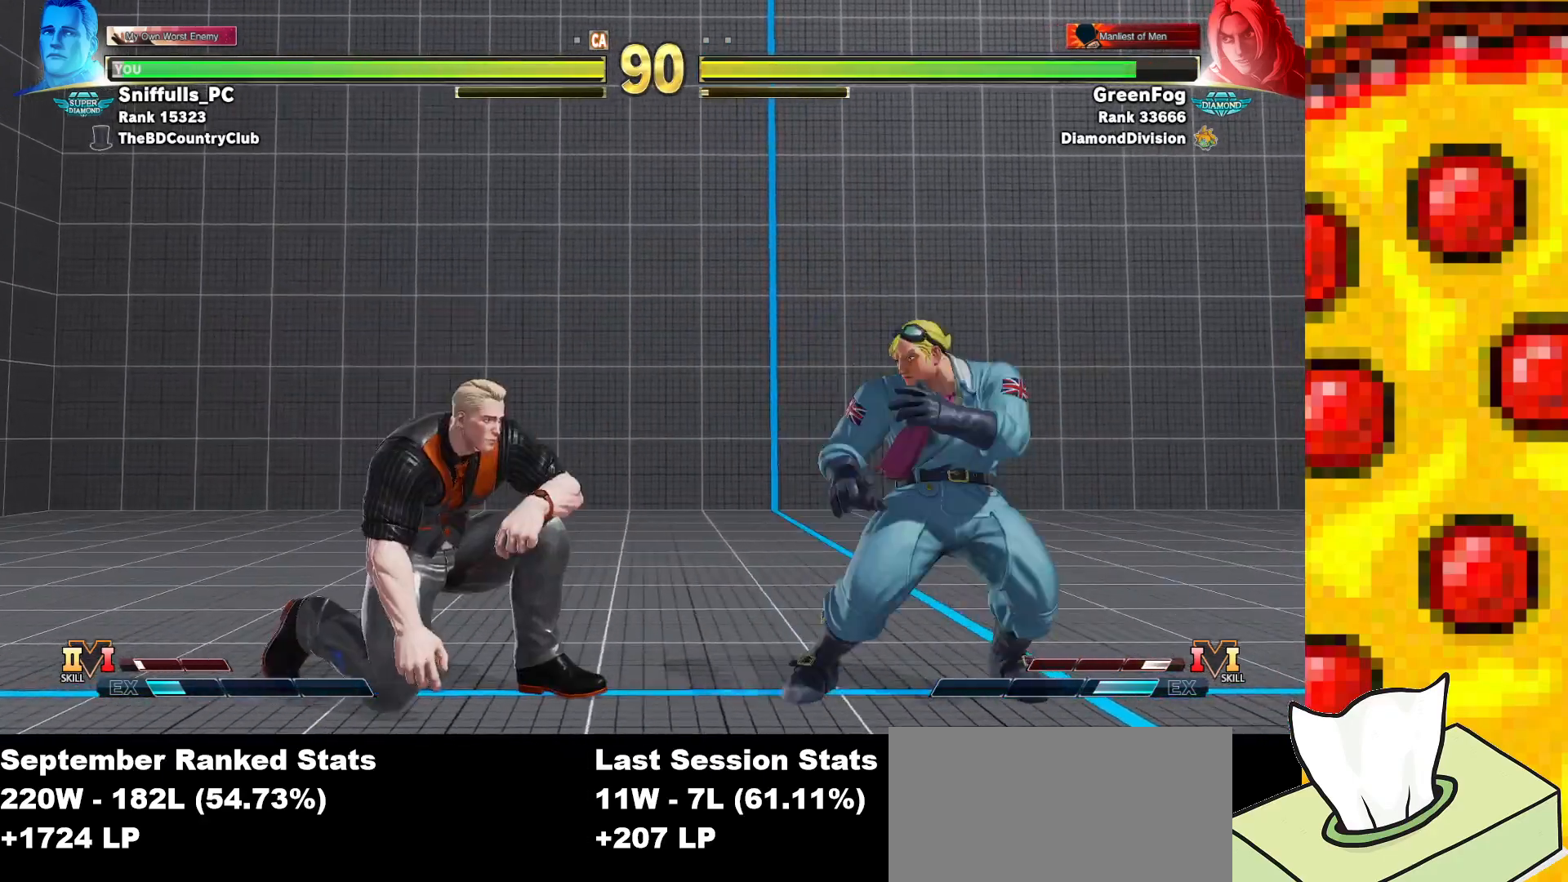
{"buttons": ["DPAD_DOWN", "DPAD_LEFT"], "events": [[67, "DPAD_DOWN", "up"], [483, "DPAD_DOWN", "down"]]}
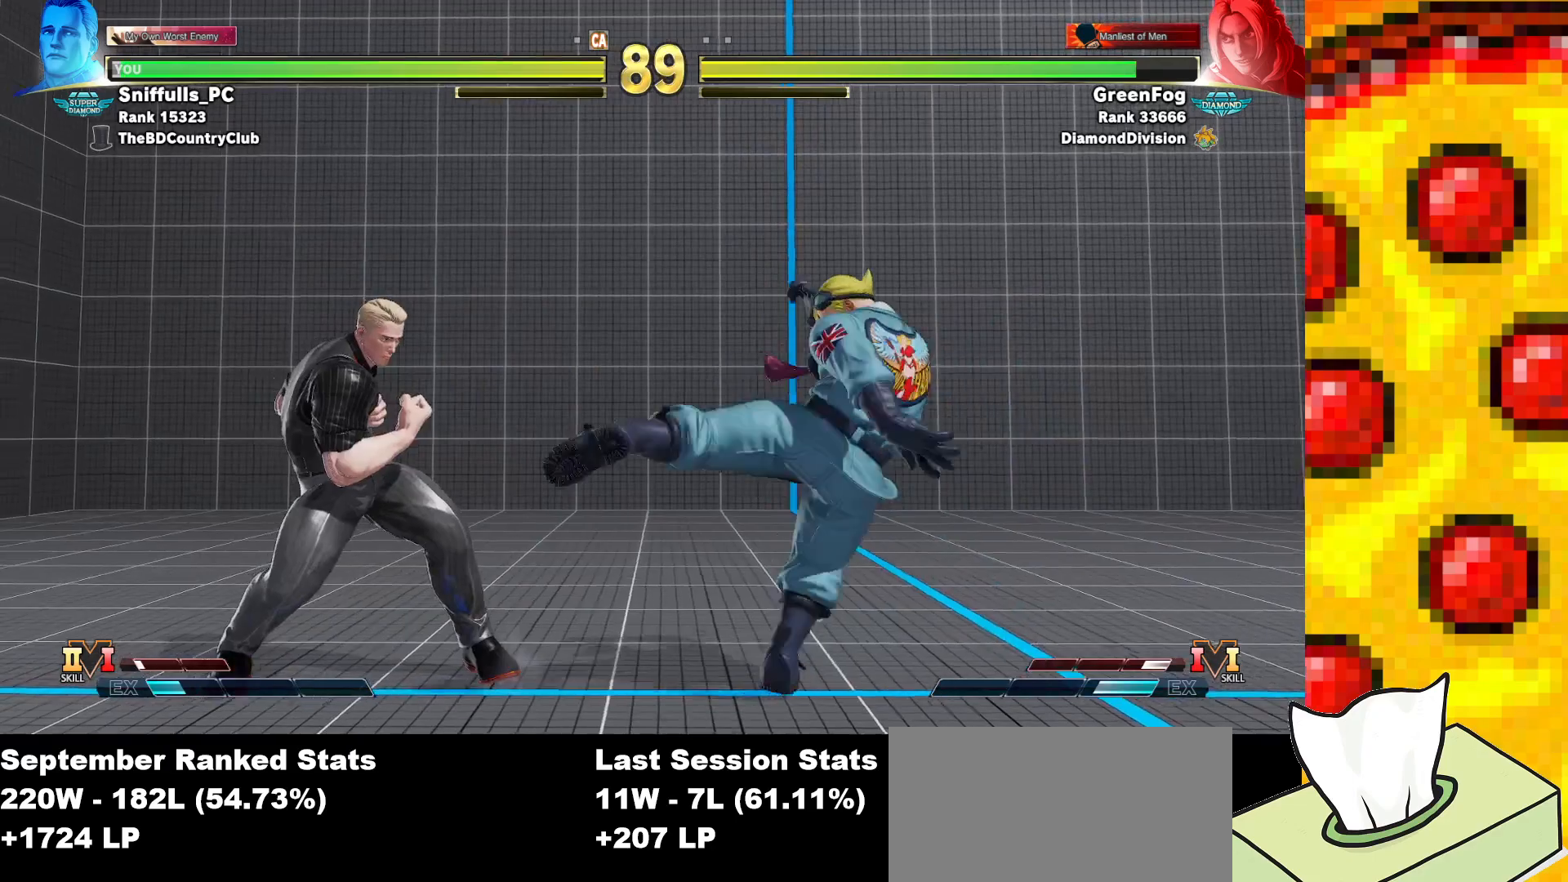
{"buttons": ["DPAD_RIGHT"], "events": [[250, "DPAD_LEFT", "up"], [283, "DPAD_DOWN", "up"], [367, "DPAD_RIGHT", "down"]]}
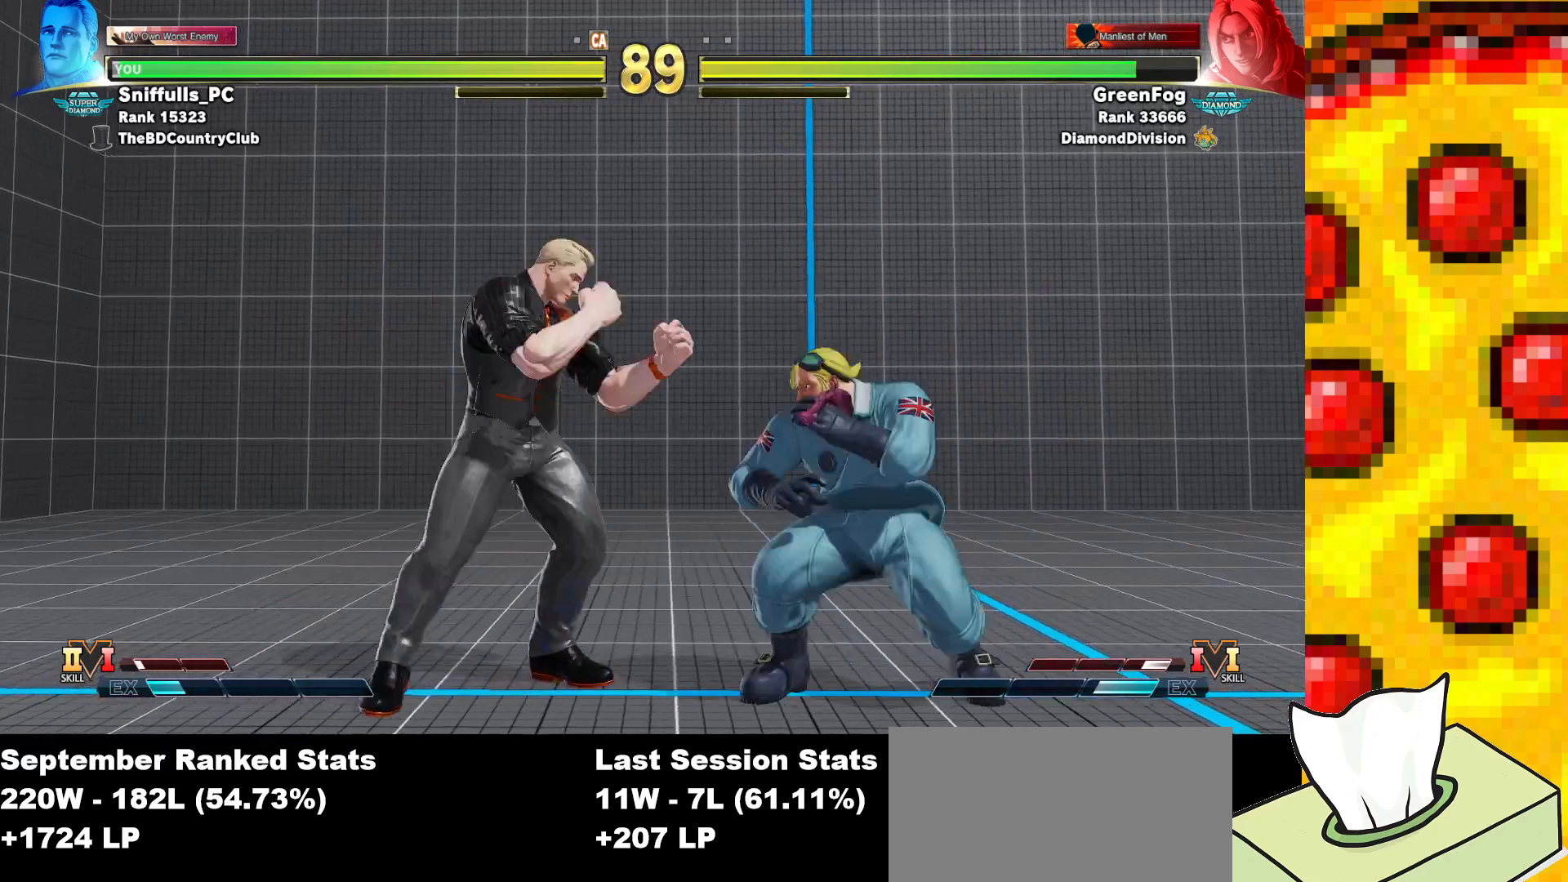
{"buttons": ["DPAD_DOWN", "DPAD_LEFT"], "events": [[183, "CROSS", "down"], [183, "SQUARE", "down"], [300, "SQUARE", "up"], [317, "CROSS", "up"], [367, "DPAD_RIGHT", "up"], [400, "DPAD_LEFT", "down"], [417, "DPAD_DOWN", "down"]]}
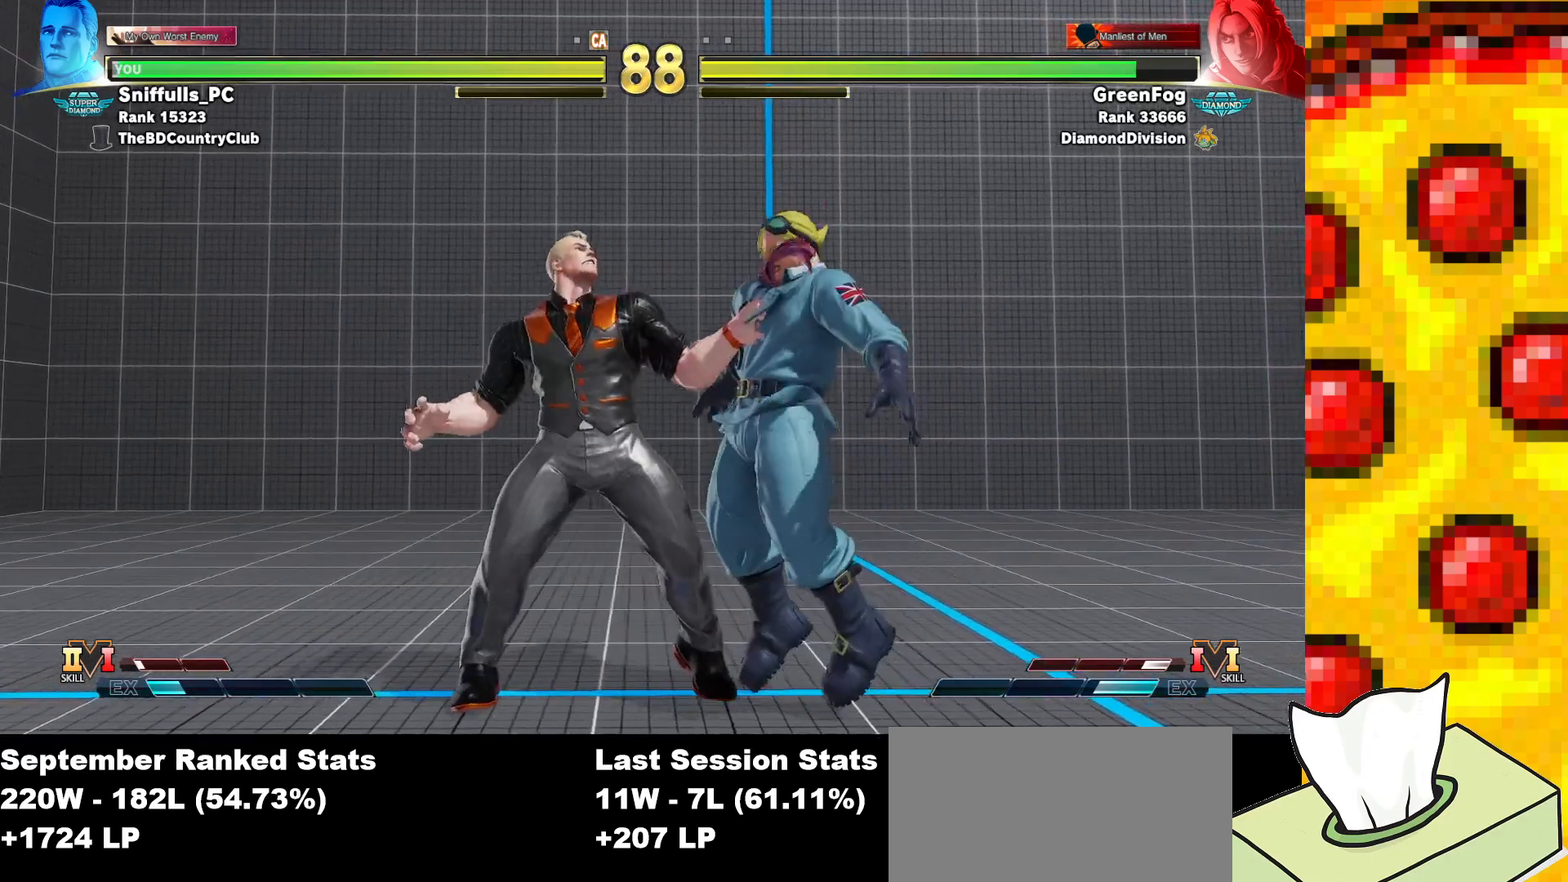
{"buttons": ["DPAD_DOWN", "DPAD_LEFT"], "events": []}
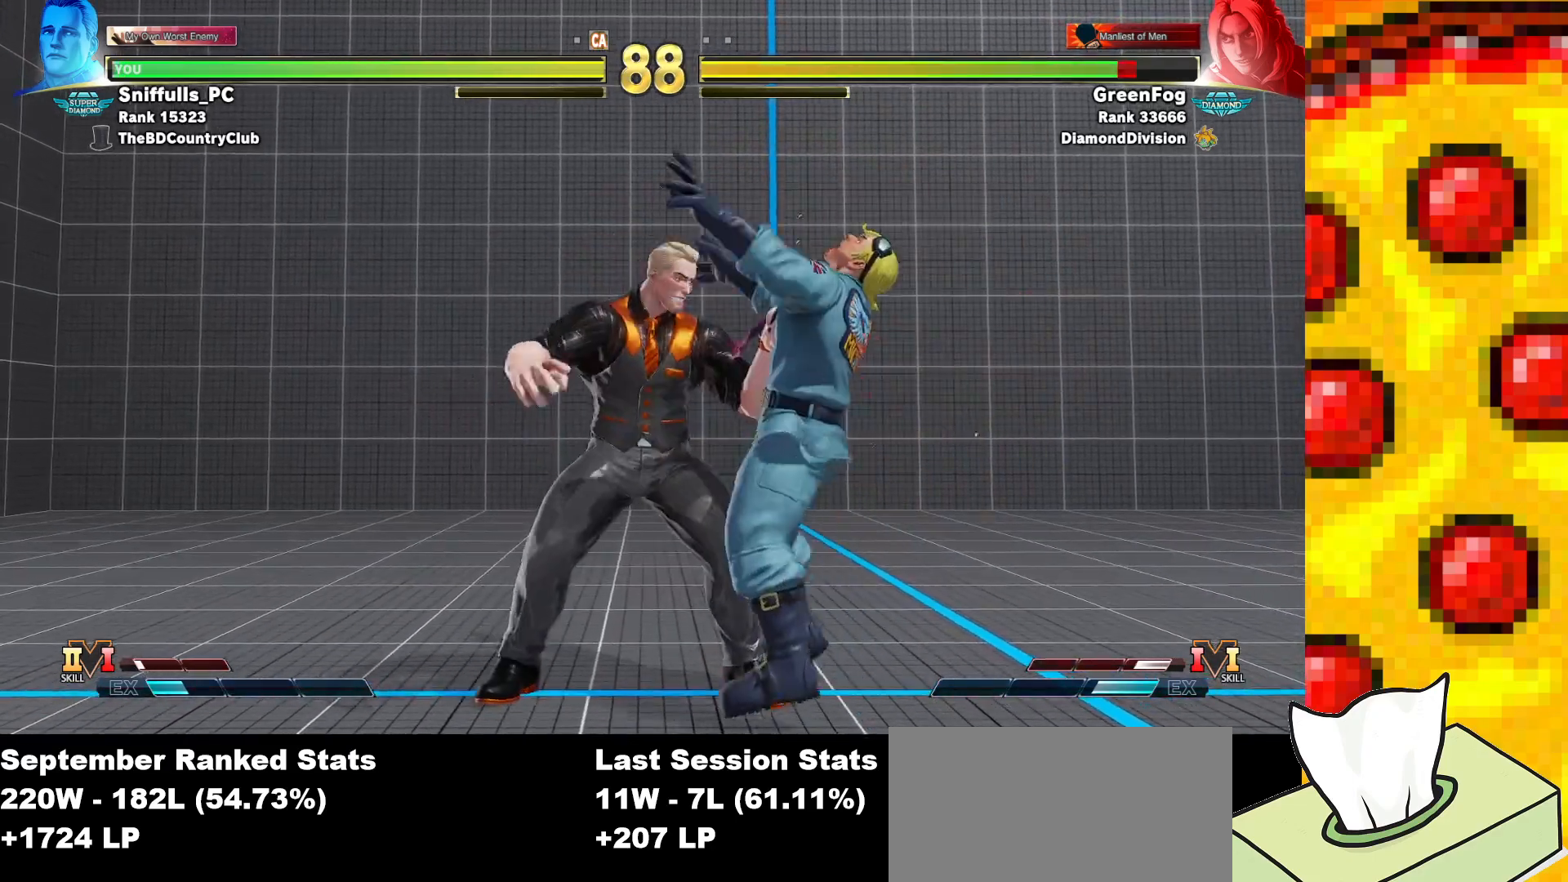
{"buttons": ["DPAD_RIGHT"], "events": [[150, "DPAD_DOWN", "up"], [150, "DPAD_LEFT", "up"], [167, "DPAD_RIGHT", "down"]]}
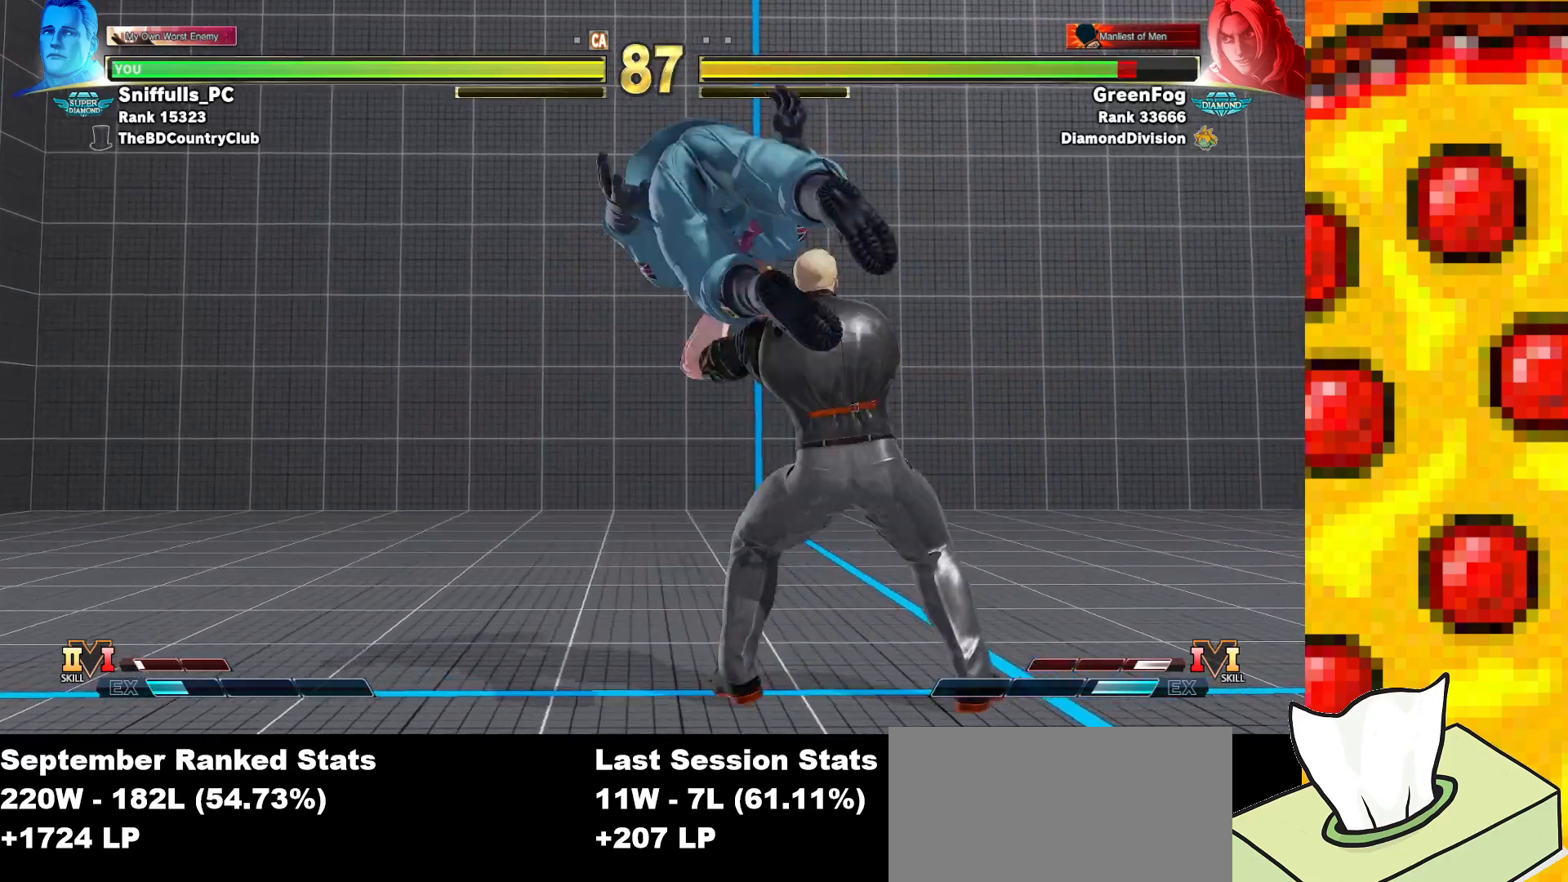
{"buttons": ["DPAD_RIGHT"], "events": []}
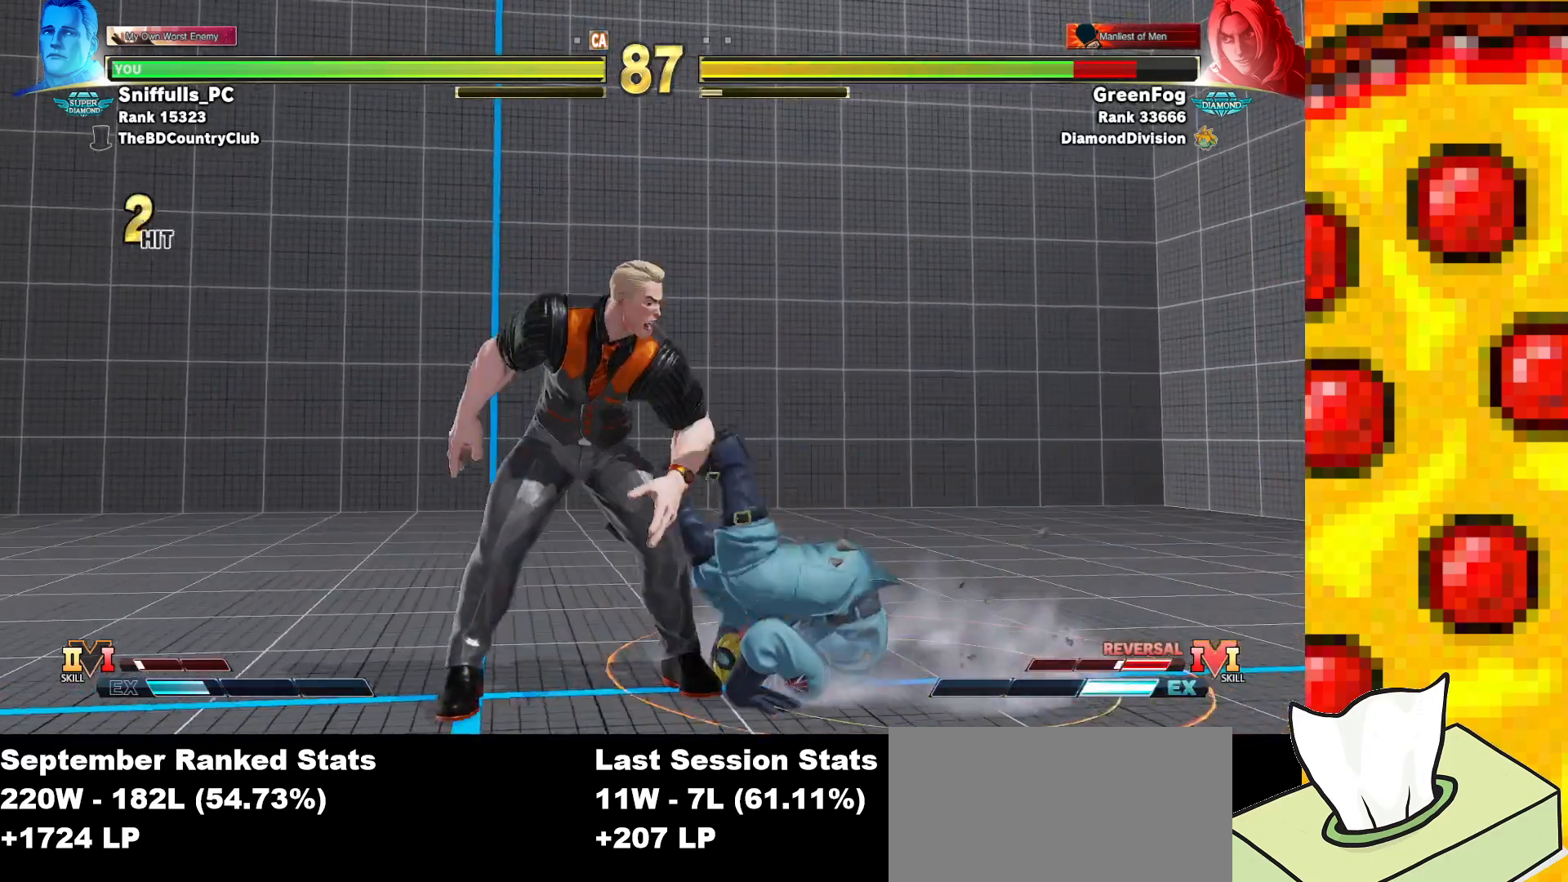
{"buttons": ["TRIANGLE", "DPAD_DOWN", "DPAD_LEFT"], "events": [[183, "CIRCLE", "down"], [267, "DPAD_RIGHT", "up"], [300, "CIRCLE", "up"], [300, "DPAD_LEFT", "down"], [317, "DPAD_DOWN", "down"], [383, "TRIANGLE", "down"]]}
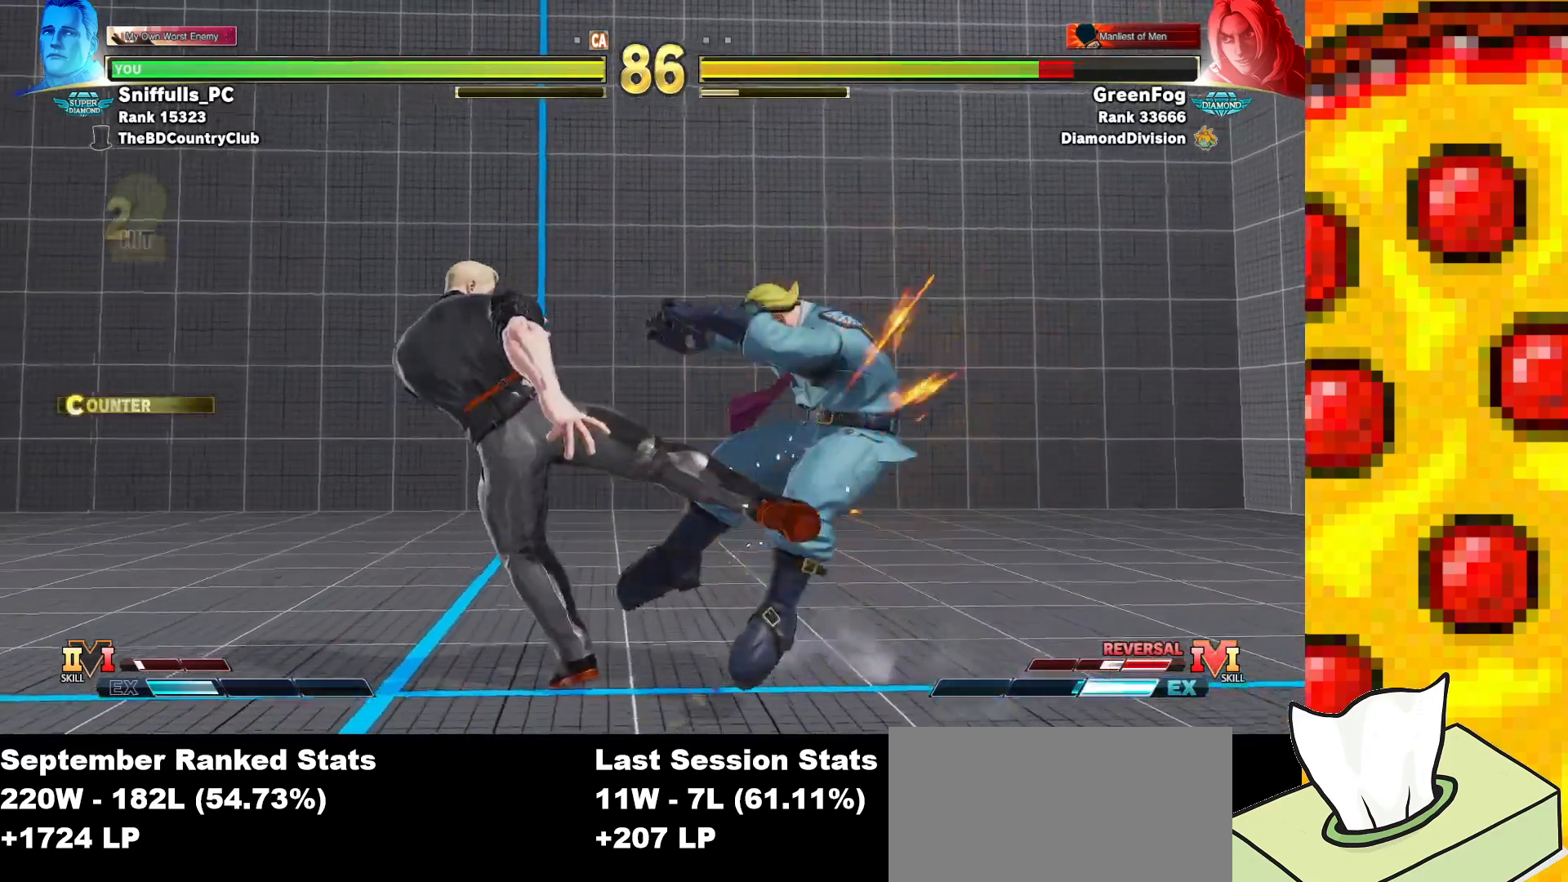
{"buttons": ["TRIANGLE", "DPAD_DOWN", "DPAD_LEFT"], "events": []}